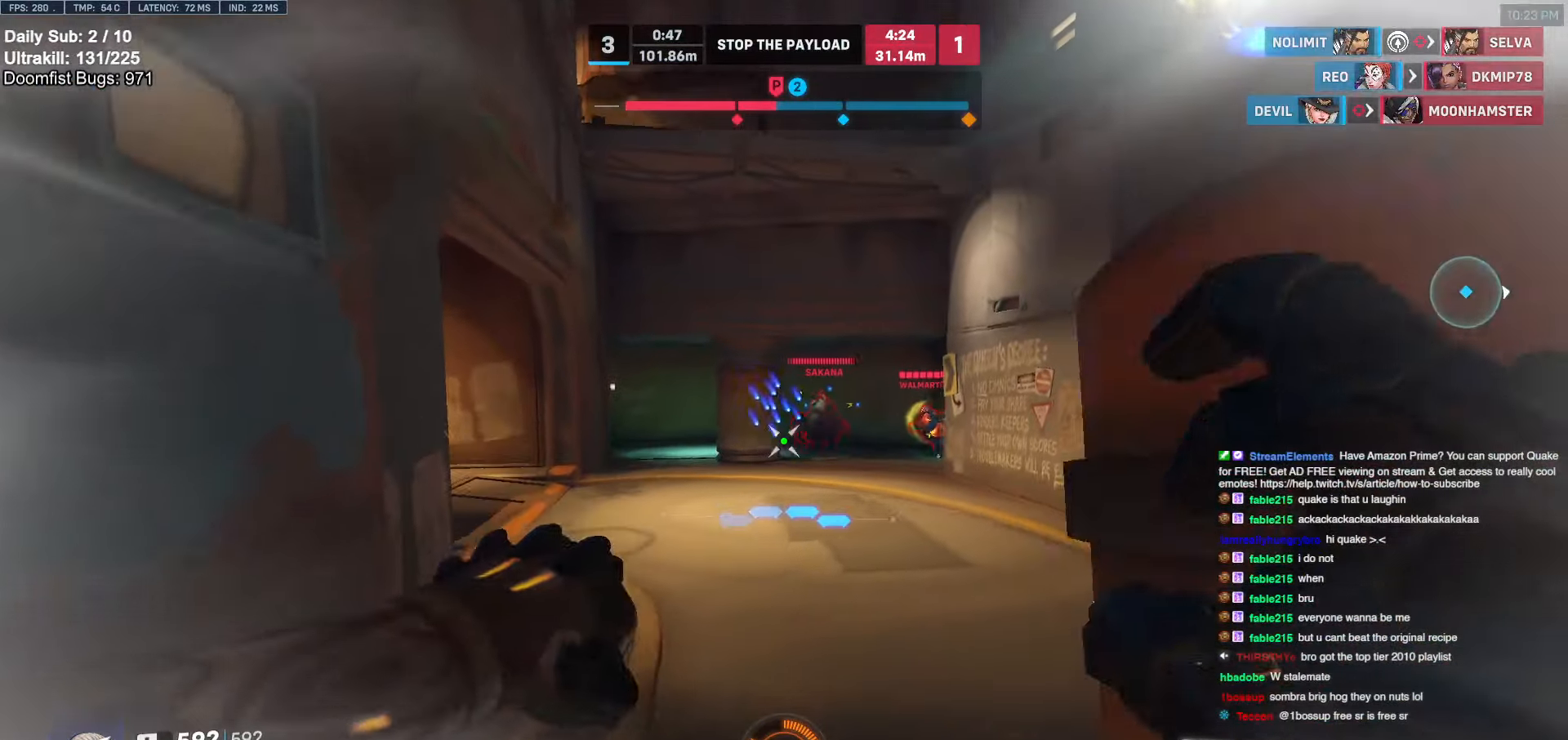
Gameplay with keyboard and mouse; each line is a JSON object with the keys and mouse buttons held at the frame after it. "events" lists presses ("down") and releases ("up") of "a", "ctrl", "d", "e", "f", "melee", "q", "r", "s", "shift", "space", "w", "mouse_left" and "mouse_right" between this image and that frame as [ms after this image, input, new state], when the widget could be followed in between. "mouse_left", "mouse_right" = the "left", "right" buttons of the "mouse" list. No other keys are recorded. Mouse movement is not recorded. Key names are as the overlay labels them; some are game actions (e.g. jump) rather than physical keys.
{"keys": ["a", "s"], "mouse": [], "events": [[50, "w", "down"], [183, "mouse_left", "down"], [183, "w", "up"], [233, "a", "up"], [233, "d", "down"], [317, "mouse_left", "up"], [417, "a", "down"], [417, "d", "up"], [417, "s", "down"]]}
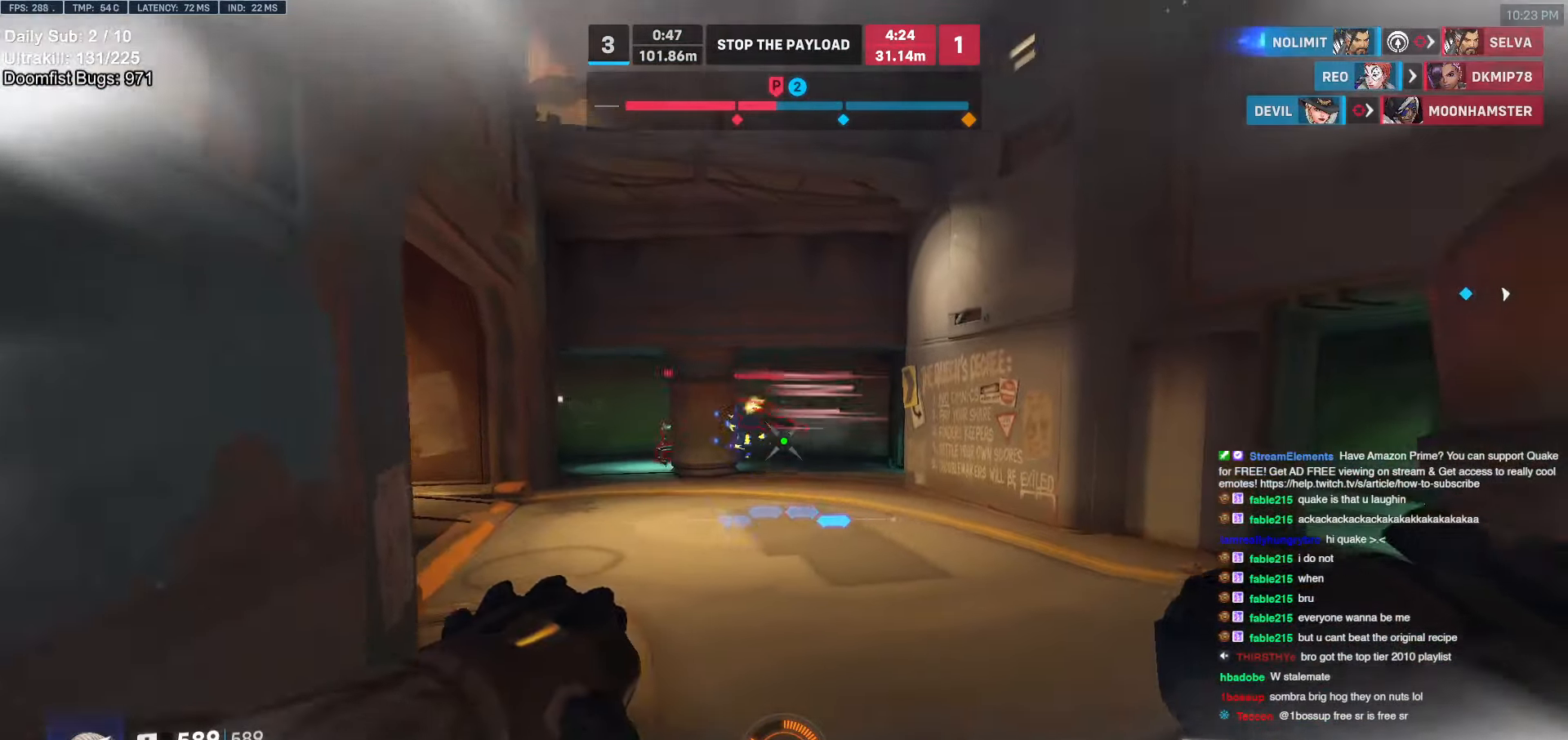
{"keys": ["a", "w"], "mouse": [], "events": [[17, "a", "up"], [67, "space", "down"], [100, "d", "down"], [100, "mouse_left", "down"], [150, "space", "up"], [200, "mouse_left", "up"], [200, "s", "up"], [333, "w", "down"], [383, "a", "down"], [383, "d", "up"]]}
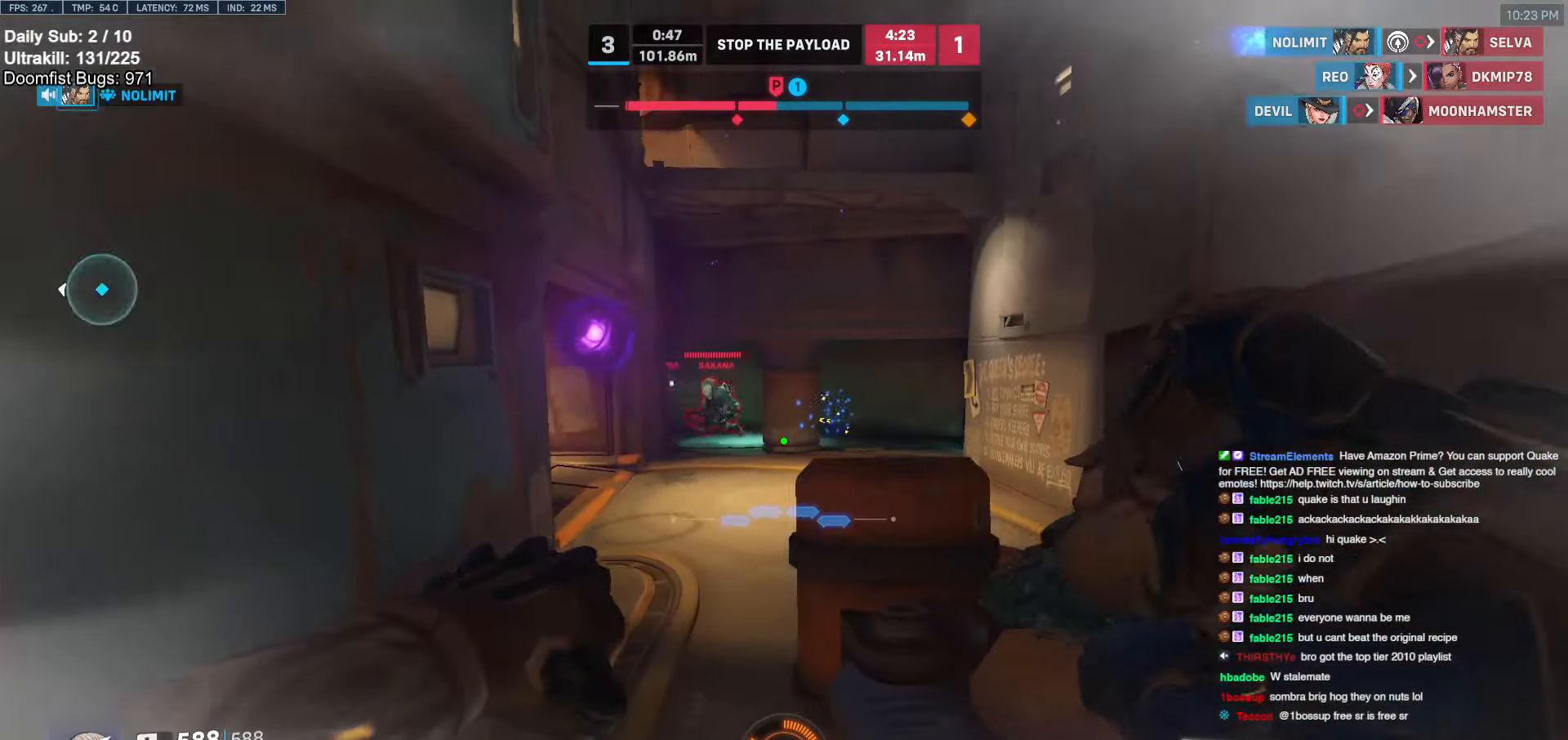
{"keys": ["w"], "mouse": [], "events": [[267, "a", "up"], [267, "mouse_left", "down"], [350, "a", "down"], [400, "mouse_left", "up"], [500, "a", "up"]]}
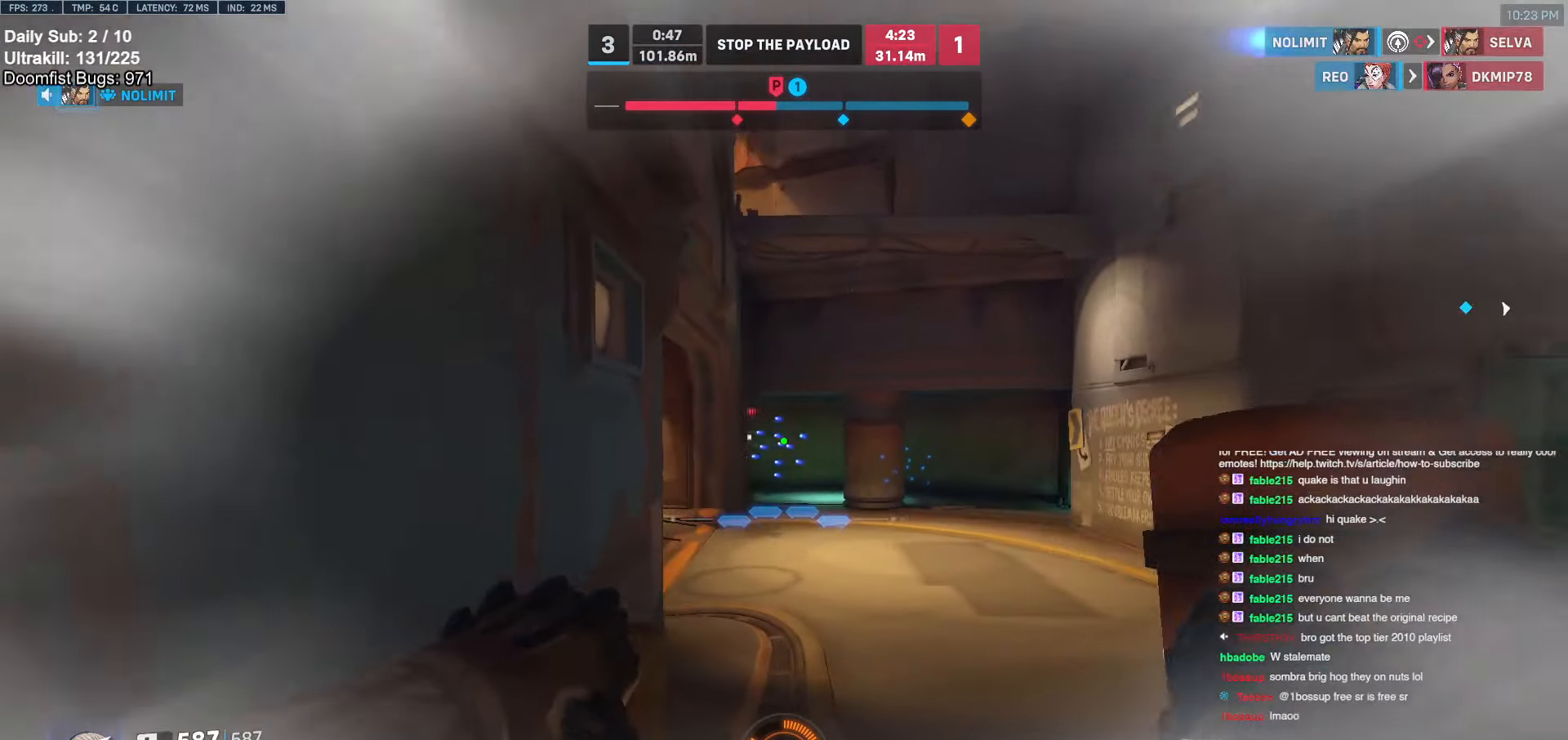
{"keys": [], "mouse": [], "events": [[83, "space", "down"], [183, "space", "up"], [233, "e", "down"], [333, "e", "up"], [383, "a", "down"], [417, "a", "up"], [467, "w", "up"]]}
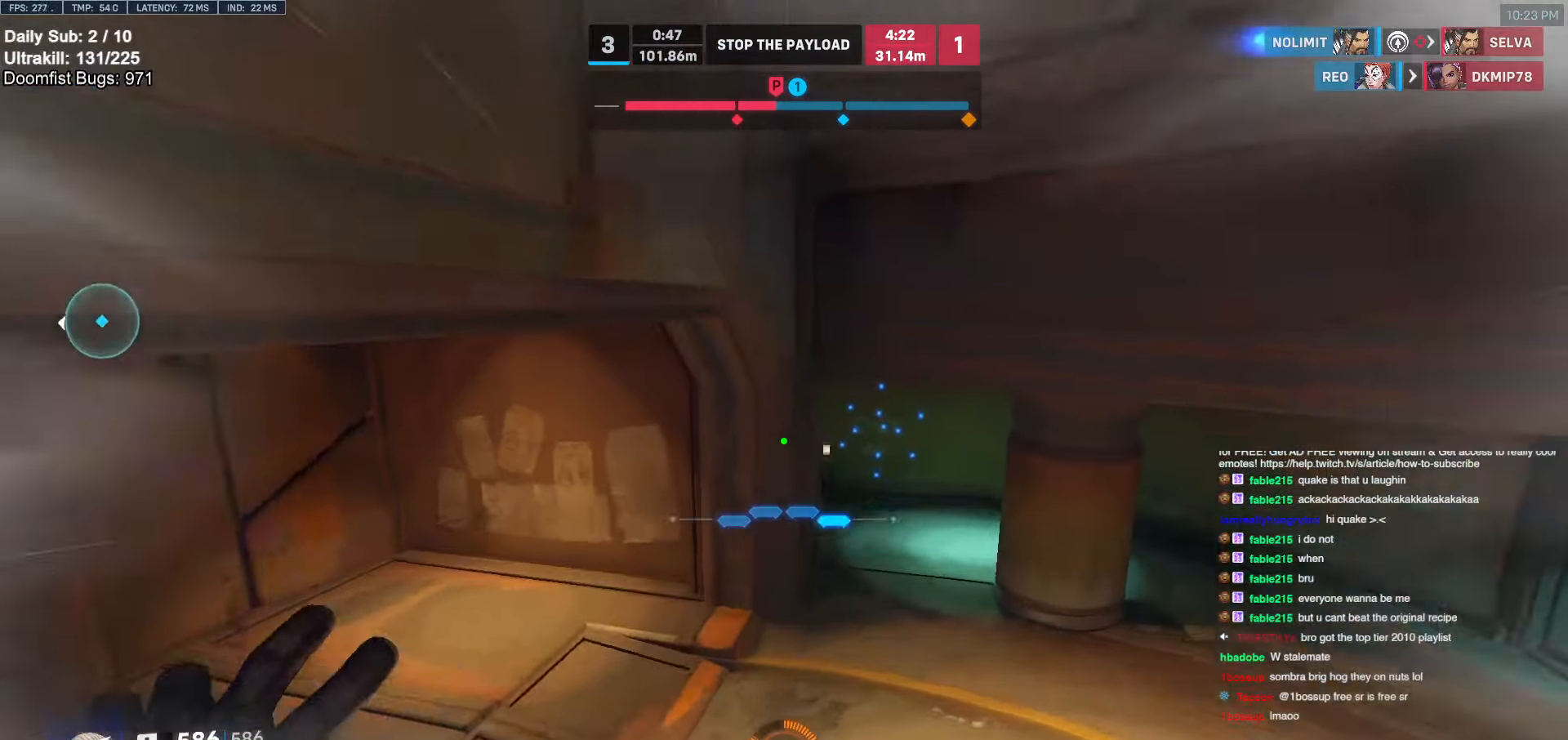
{"keys": ["d", "s"], "mouse": [], "events": [[167, "d", "down"], [217, "a", "down"], [217, "d", "up"], [250, "s", "down"], [383, "a", "up"], [383, "d", "down"]]}
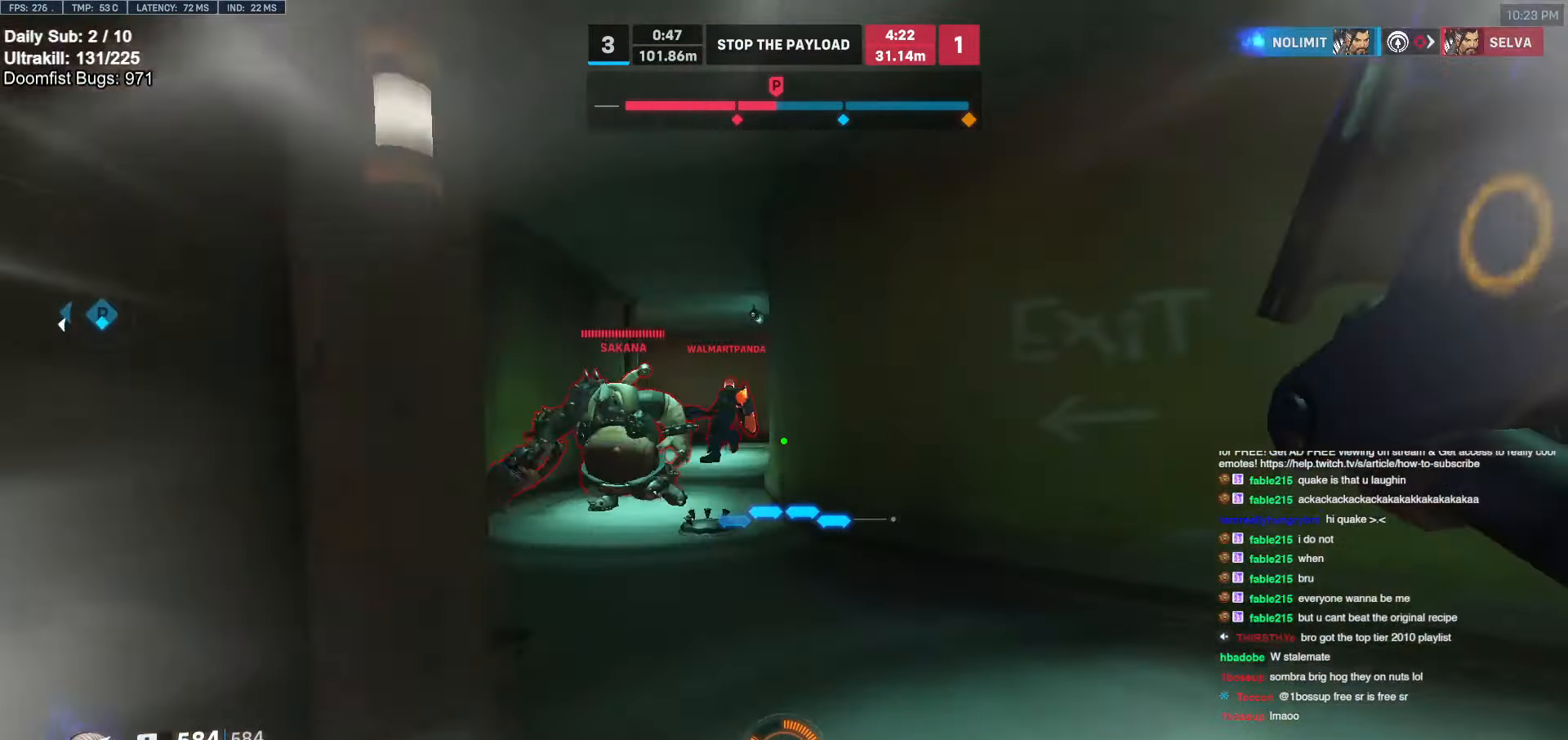
{"keys": ["a", "s"], "mouse": ["left"], "events": [[33, "a", "down"], [33, "d", "up"], [317, "s", "up"], [417, "space", "down"], [433, "mouse_left", "down"], [500, "s", "down"], [500, "space", "up"]]}
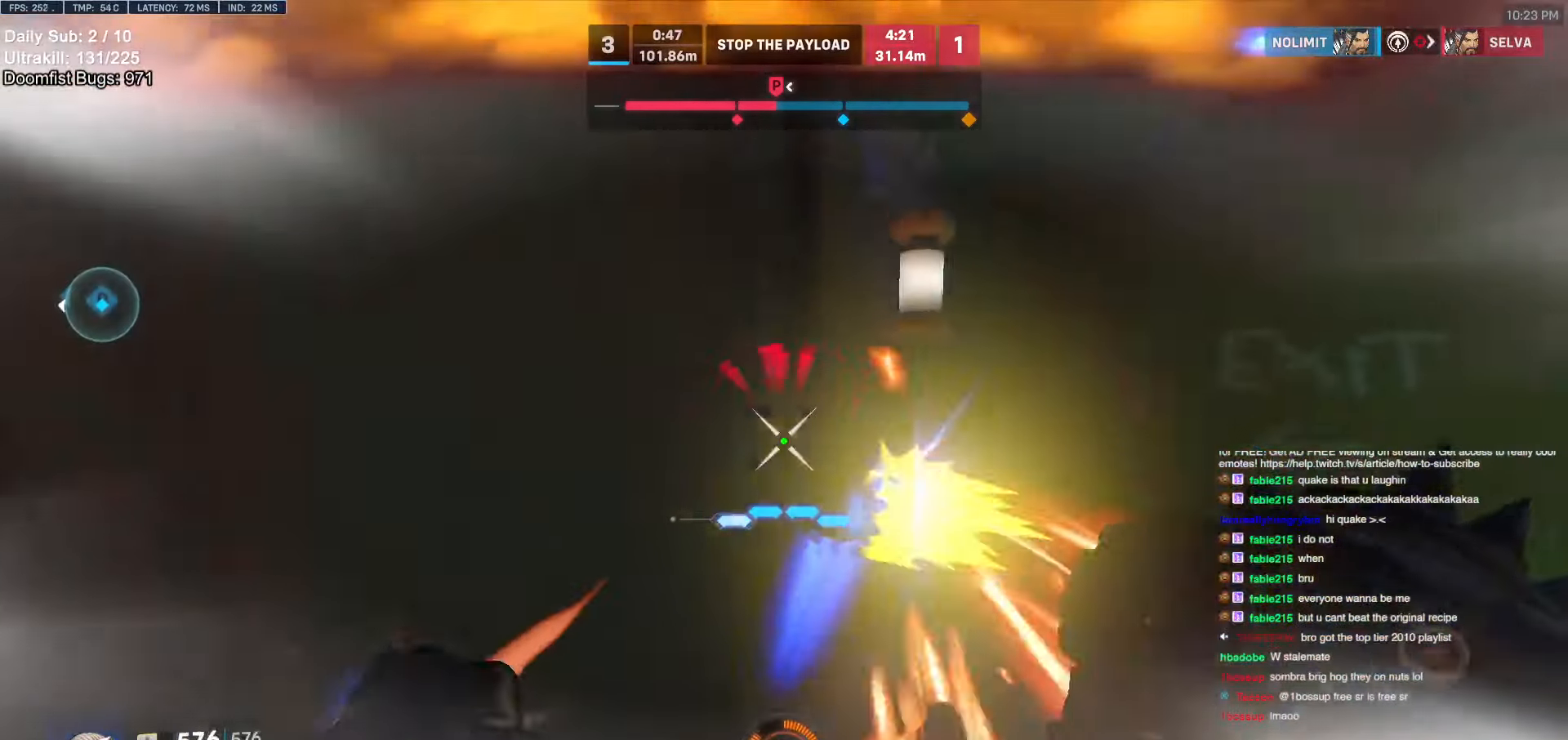
{"keys": ["d"], "mouse": [], "events": [[50, "mouse_left", "up"], [433, "a", "up"], [433, "d", "down"], [433, "s", "up"]]}
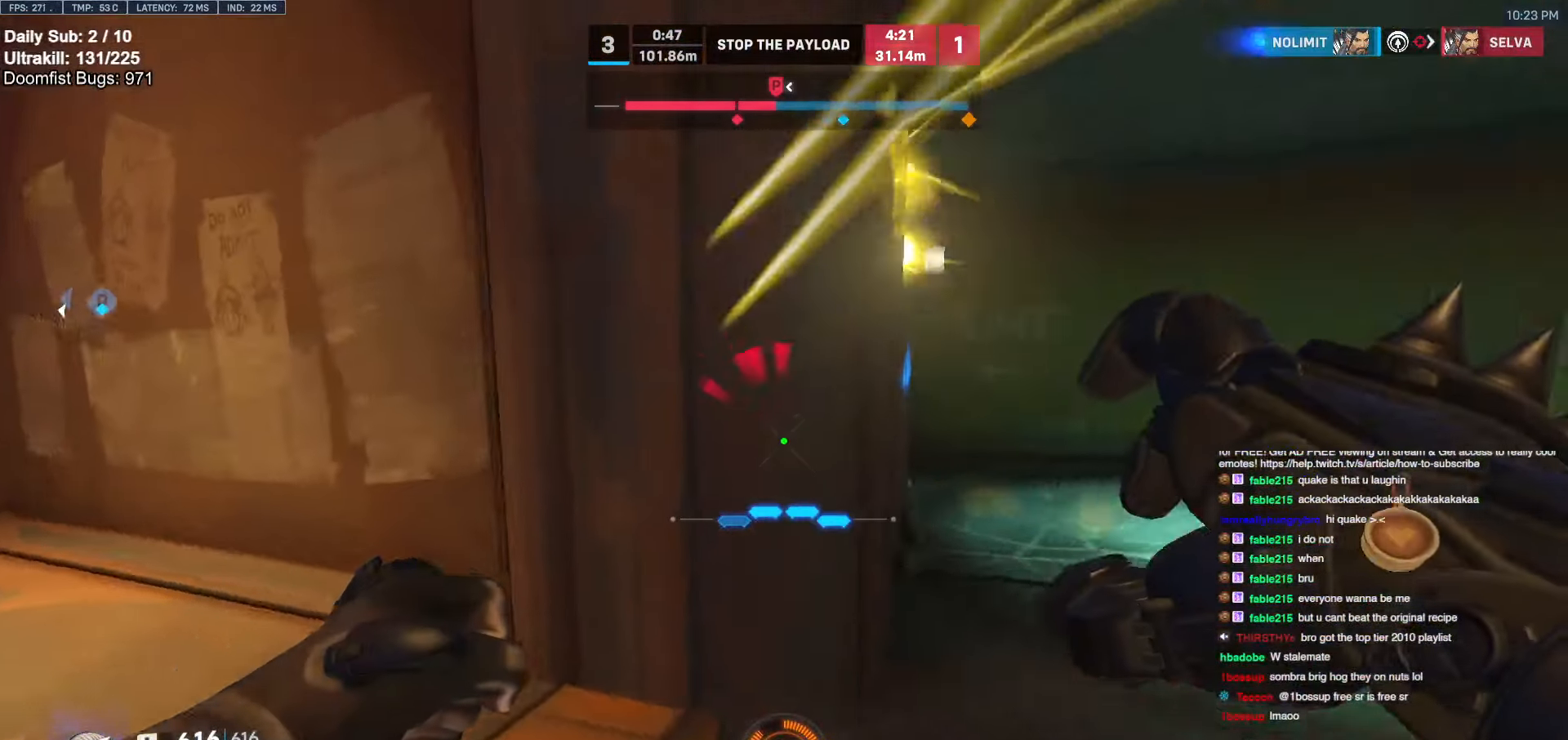
{"keys": ["d"], "mouse": [], "events": [[150, "w", "down"], [400, "w", "up"]]}
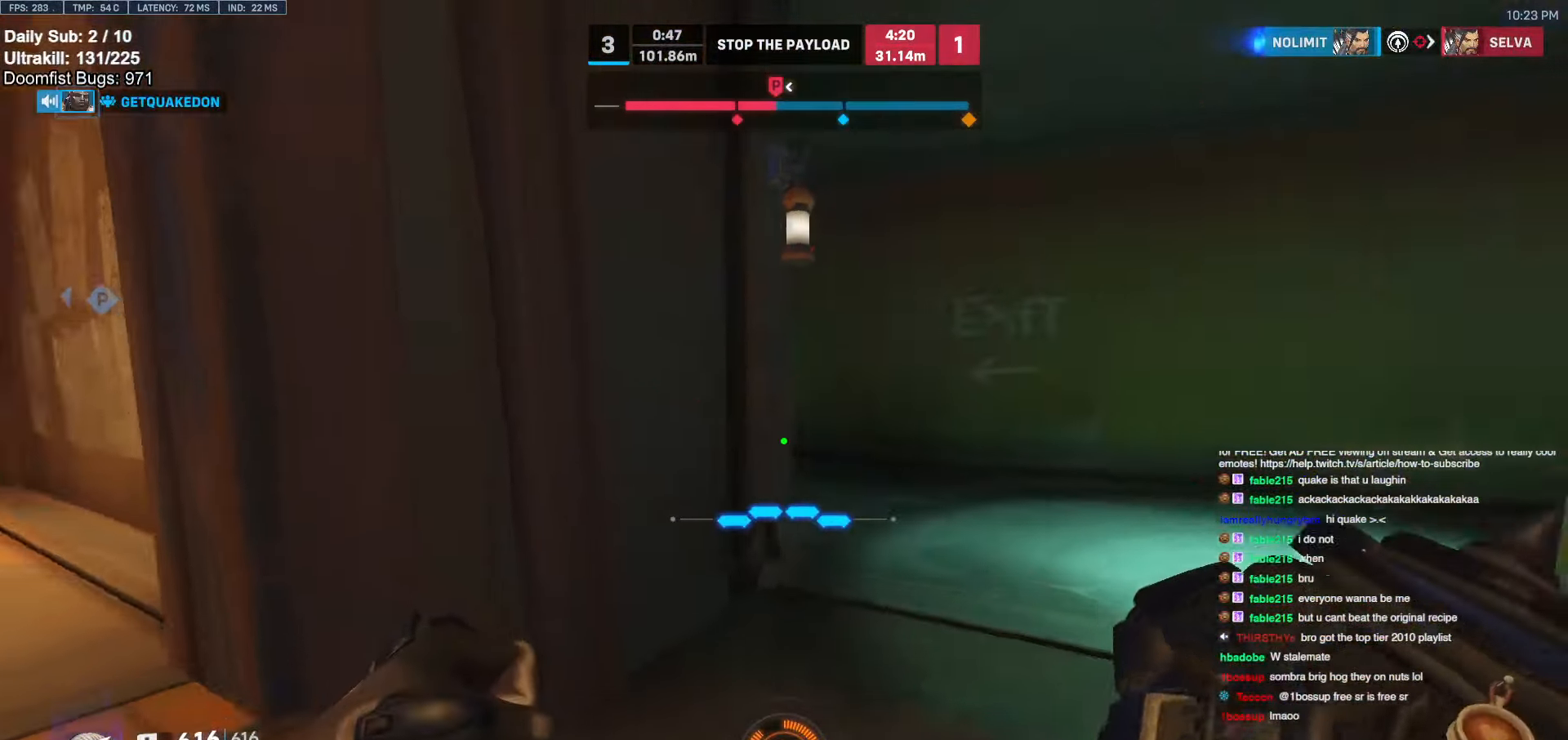
{"keys": ["a"], "mouse": [], "events": [[217, "w", "down"], [317, "mouse_left", "down"], [450, "a", "down"], [450, "d", "up"], [450, "mouse_left", "up"], [450, "w", "up"]]}
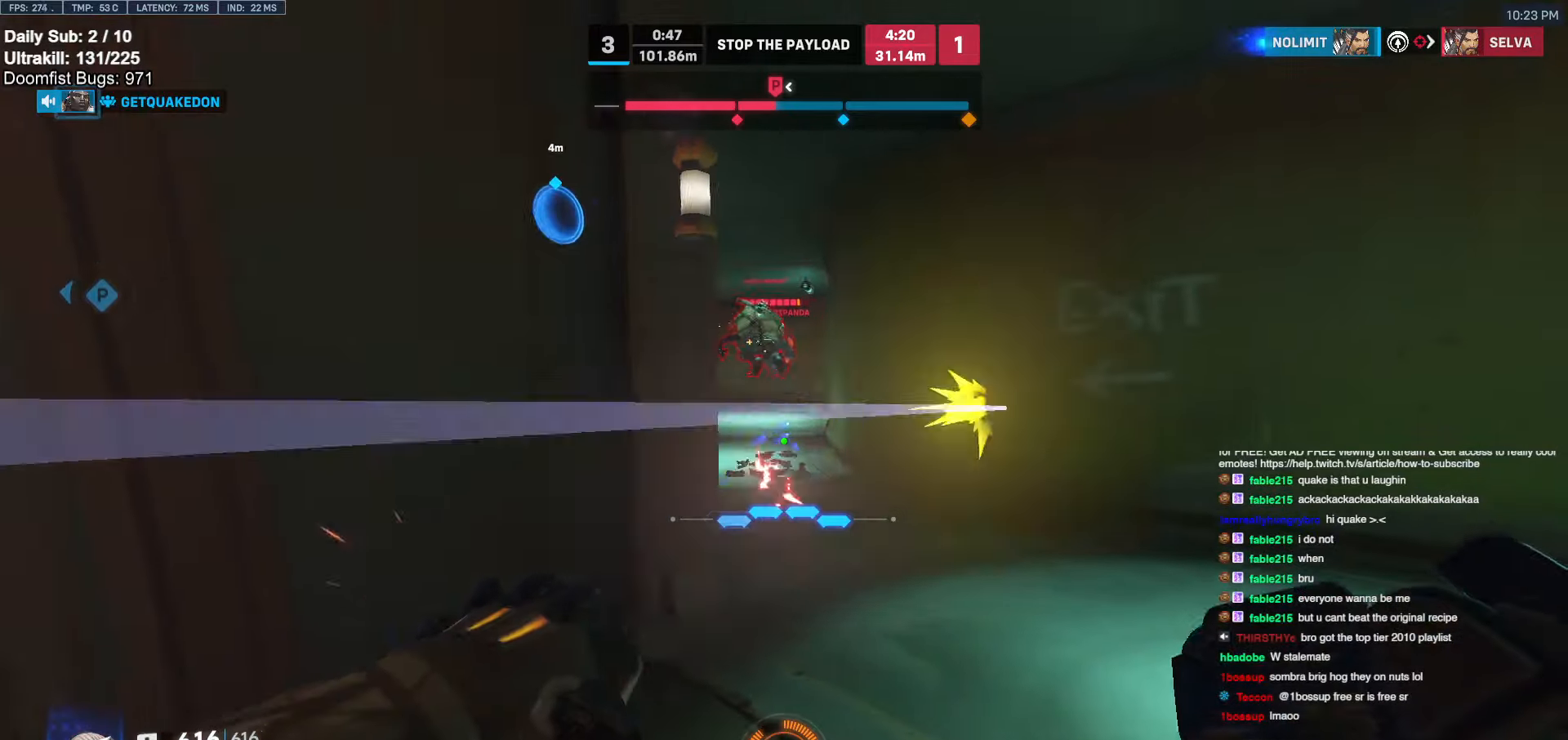
{"keys": [], "mouse": [], "events": [[150, "a", "up"], [150, "d", "down"], [283, "mouse_left", "down"], [383, "a", "down"], [383, "d", "up"], [417, "mouse_left", "up"], [467, "a", "up"]]}
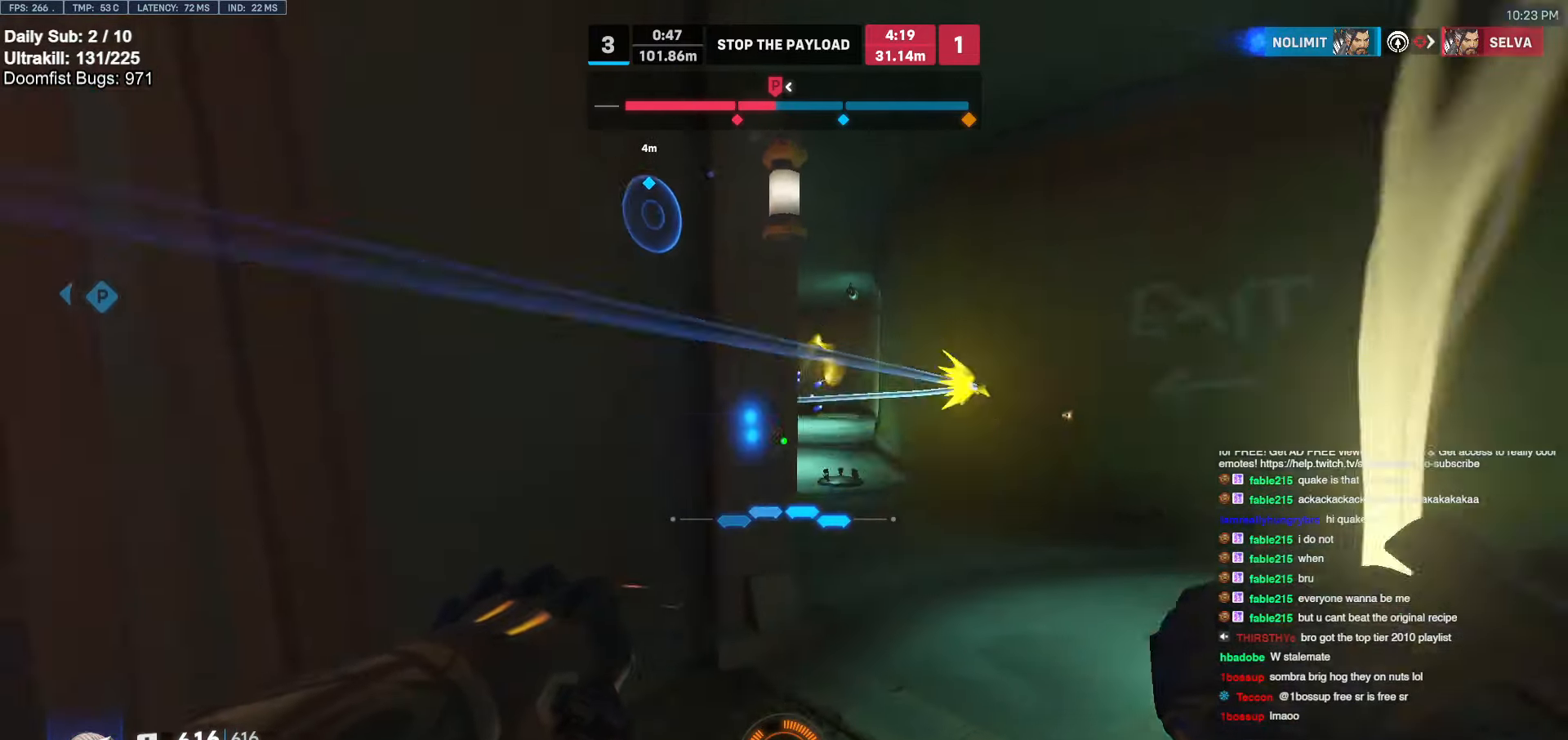
{"keys": ["a", "w"], "mouse": ["right"], "events": [[17, "d", "down"], [100, "mouse_left", "down"], [150, "a", "down"], [150, "d", "up"], [250, "a", "up"], [250, "d", "down"], [250, "mouse_left", "up"], [350, "a", "down"], [350, "d", "up"], [483, "mouse_right", "down"], [483, "w", "down"]]}
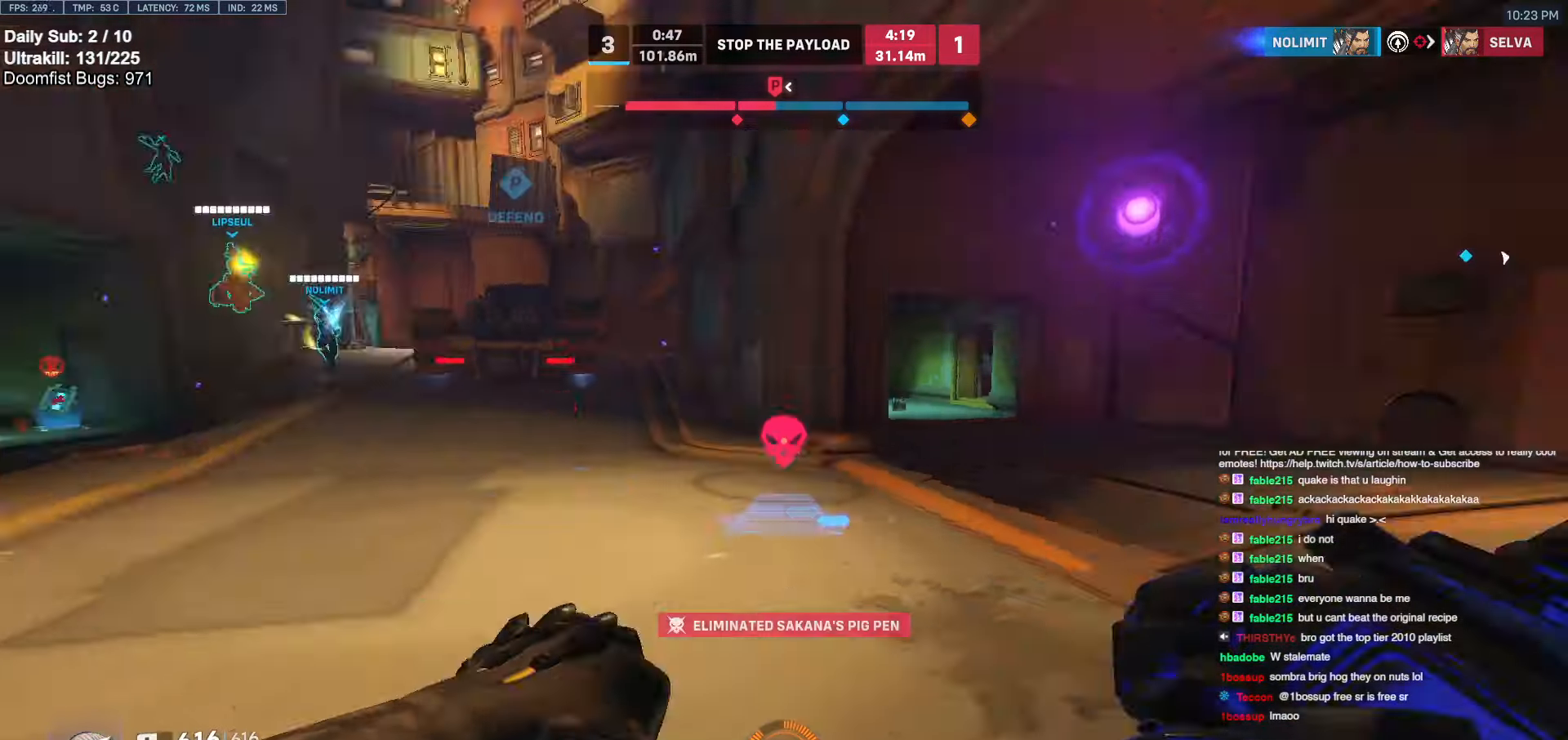
{"keys": ["w"], "mouse": [], "events": [[33, "a", "up"], [167, "space", "down"], [217, "d", "down"], [267, "space", "up"], [400, "d", "up"], [500, "mouse_right", "up"]]}
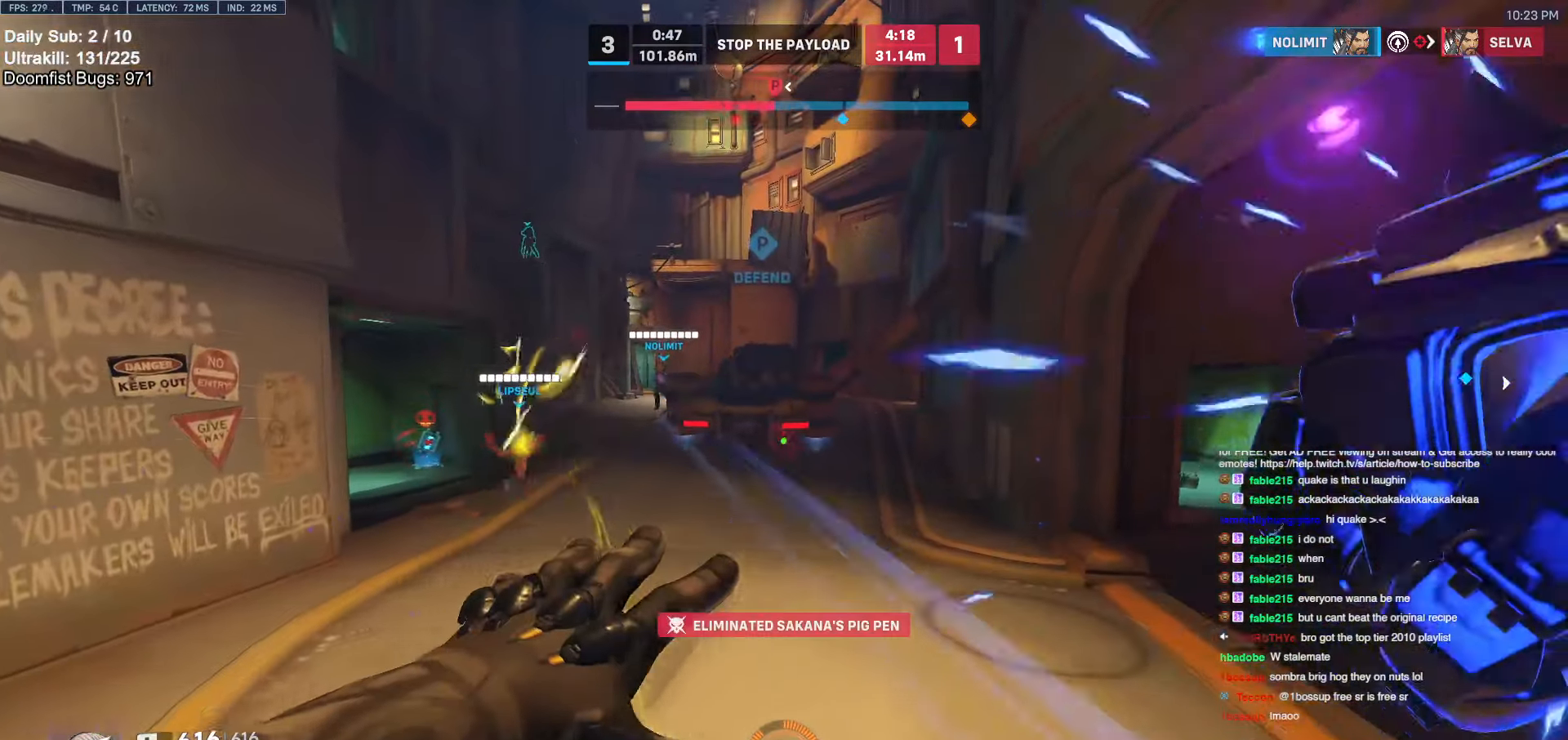
{"keys": ["w"], "mouse": [], "events": [[183, "space", "down"], [283, "space", "up"], [317, "space", "down"], [417, "space", "up"]]}
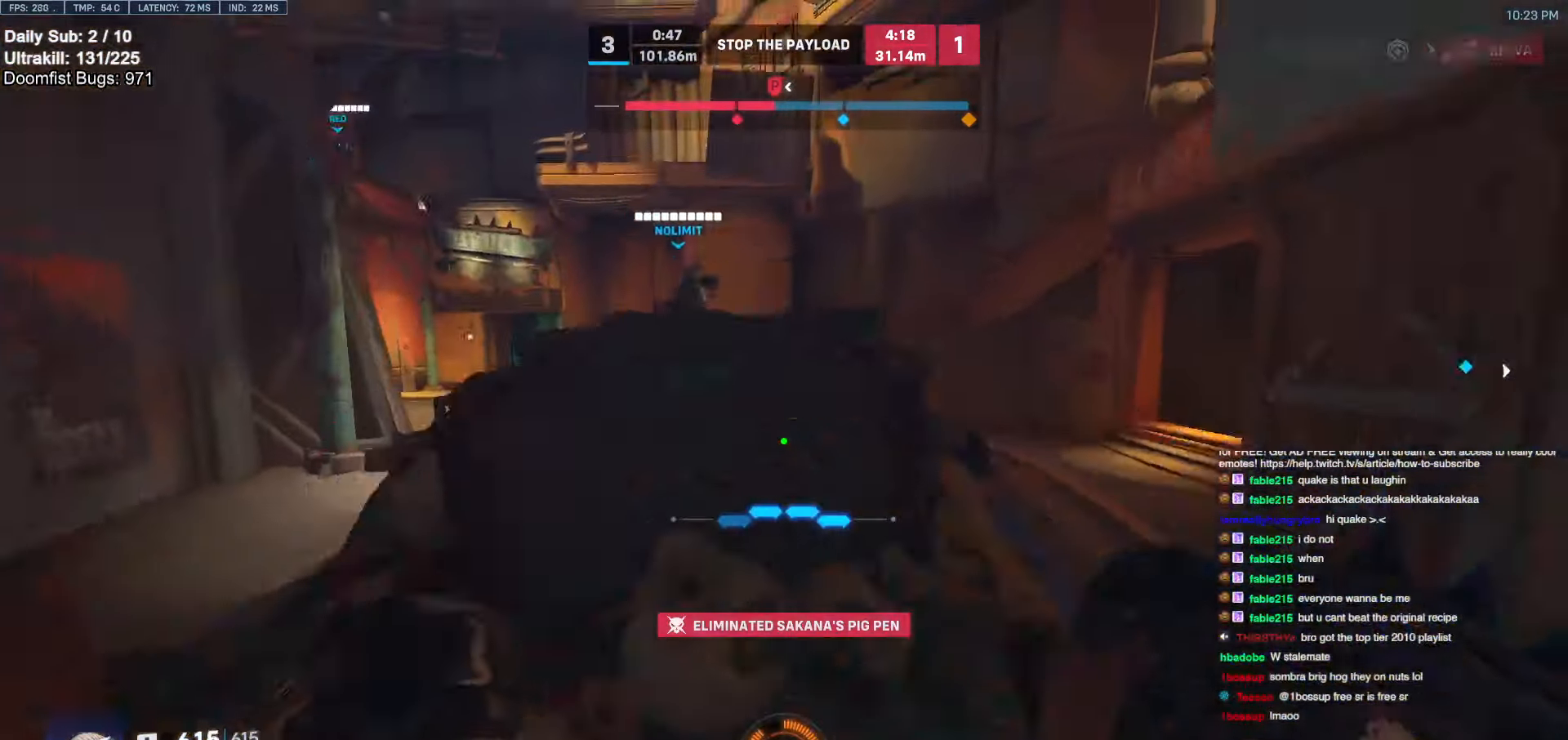
{"keys": ["melee", "w"], "mouse": [], "events": [[17, "space", "down"], [67, "space", "up"], [383, "melee", "down"], [383, "space", "down"], [483, "space", "up"]]}
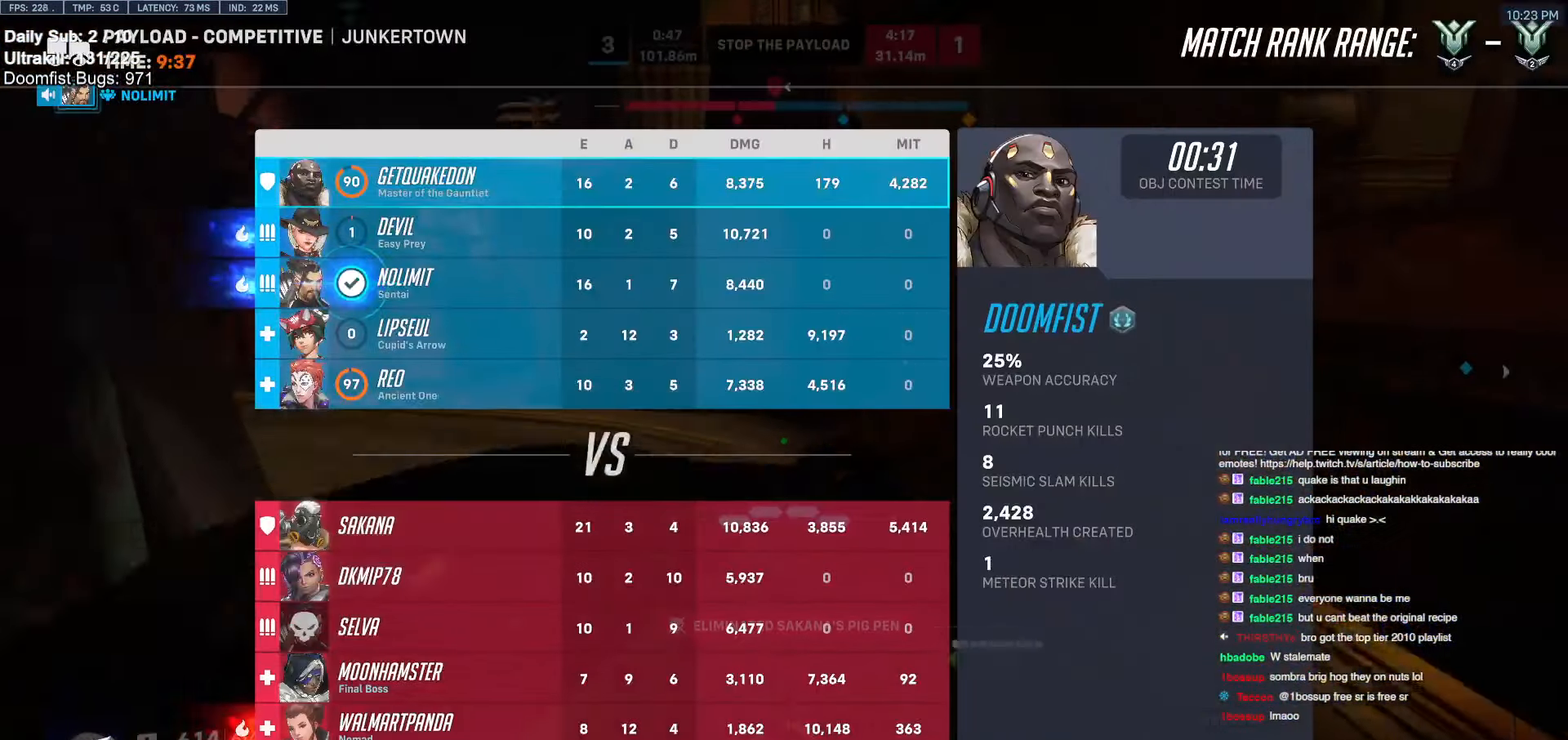
{"keys": ["w"], "mouse": [], "events": [[33, "melee", "up"]]}
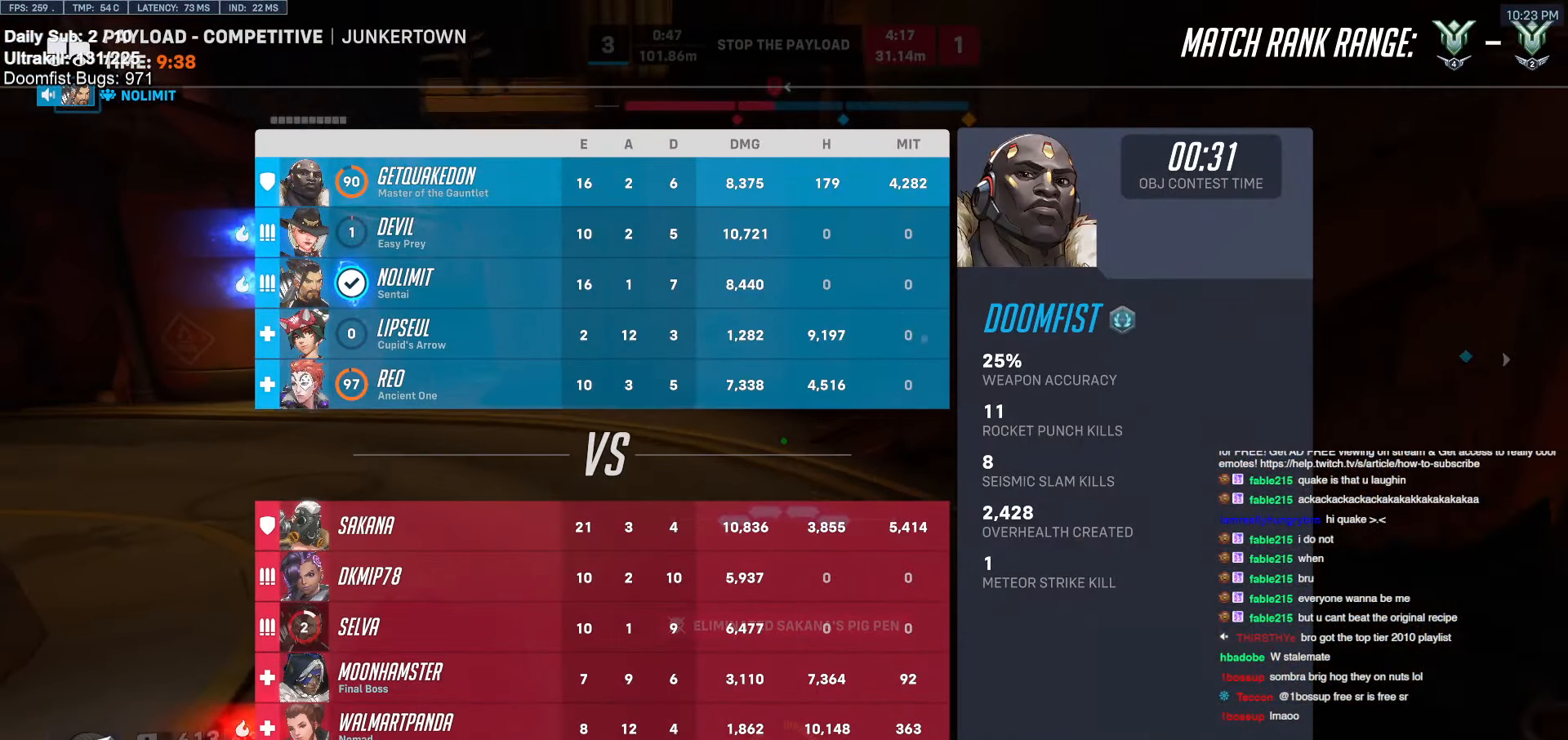
{"keys": ["w"], "mouse": [], "events": [[133, "melee", "down"], [417, "melee", "up"]]}
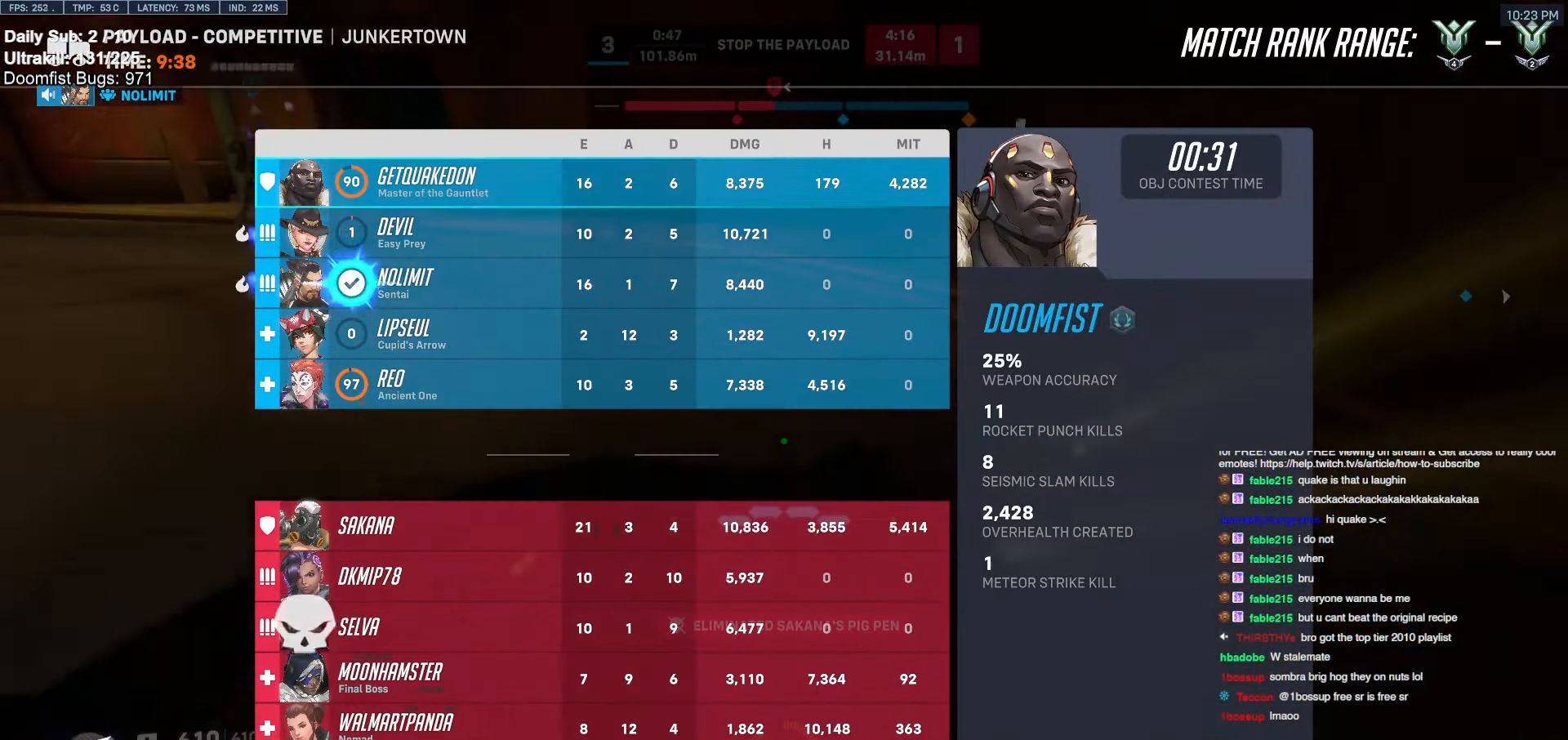
{"keys": ["s"], "mouse": [], "events": [[250, "space", "down"], [333, "space", "up"], [333, "w", "up"], [483, "s", "down"]]}
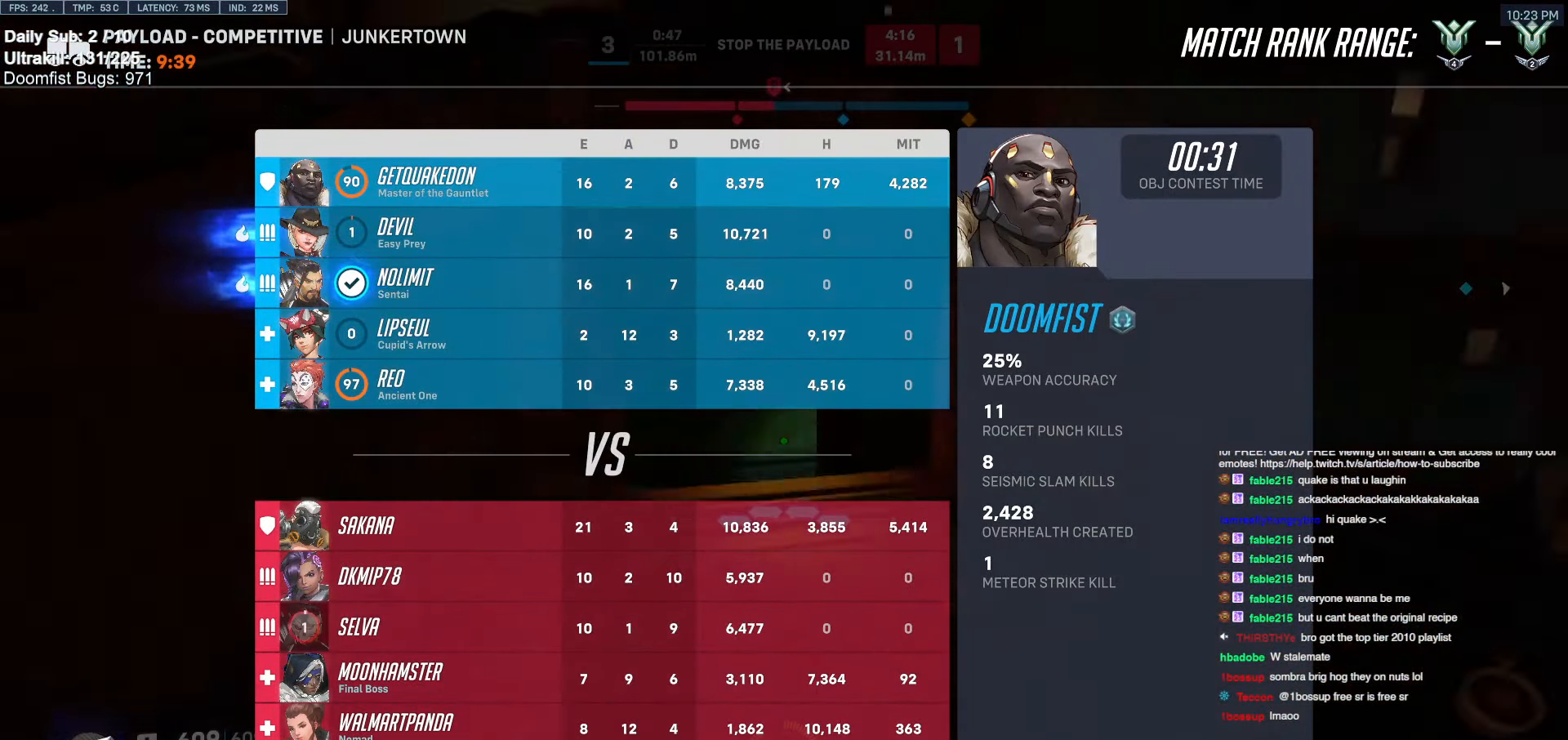
{"keys": ["d", "w"], "mouse": [], "events": [[33, "d", "down"], [83, "s", "up"], [367, "w", "down"]]}
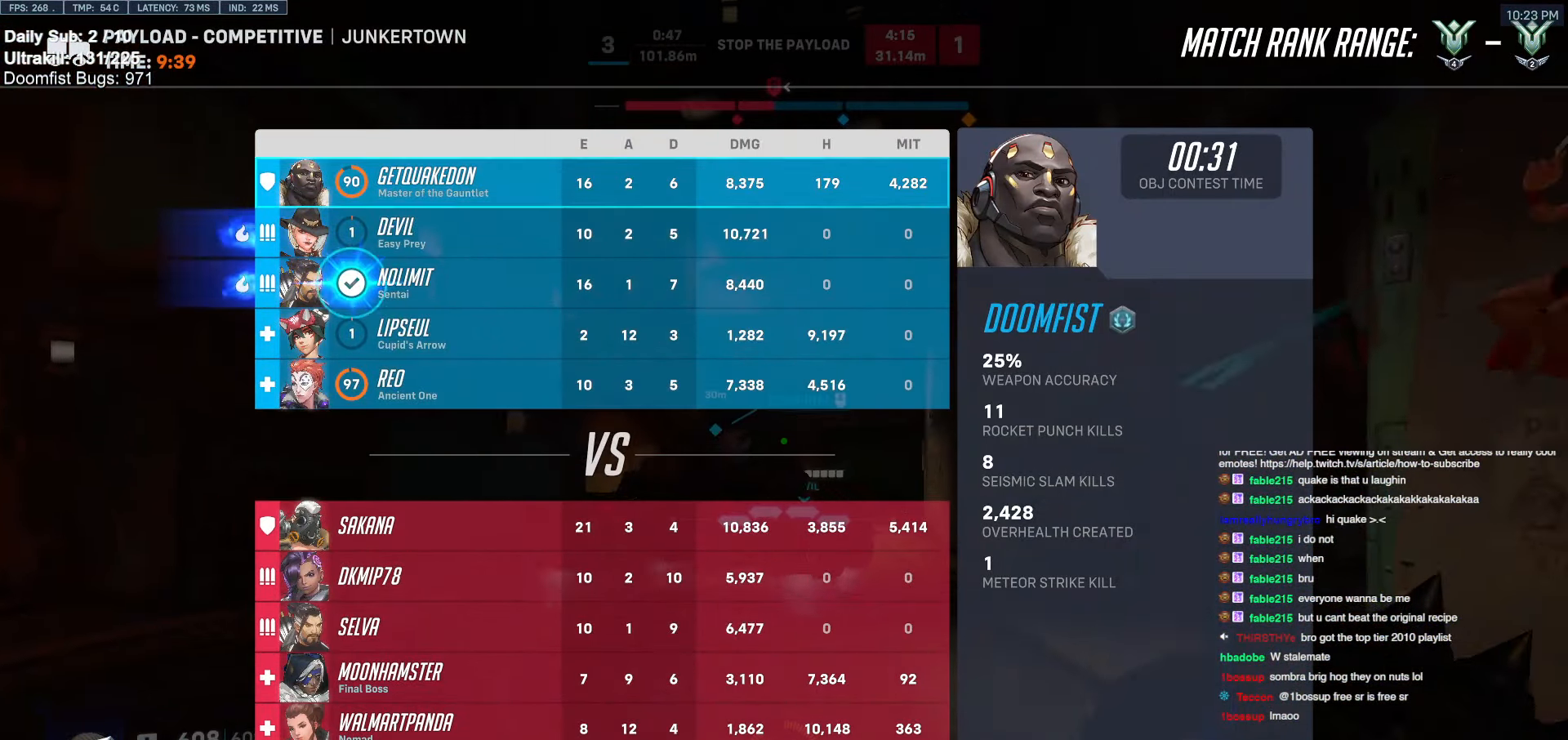
{"keys": ["w"], "mouse": [], "events": [[50, "space", "down"], [133, "space", "up"], [333, "d", "up"]]}
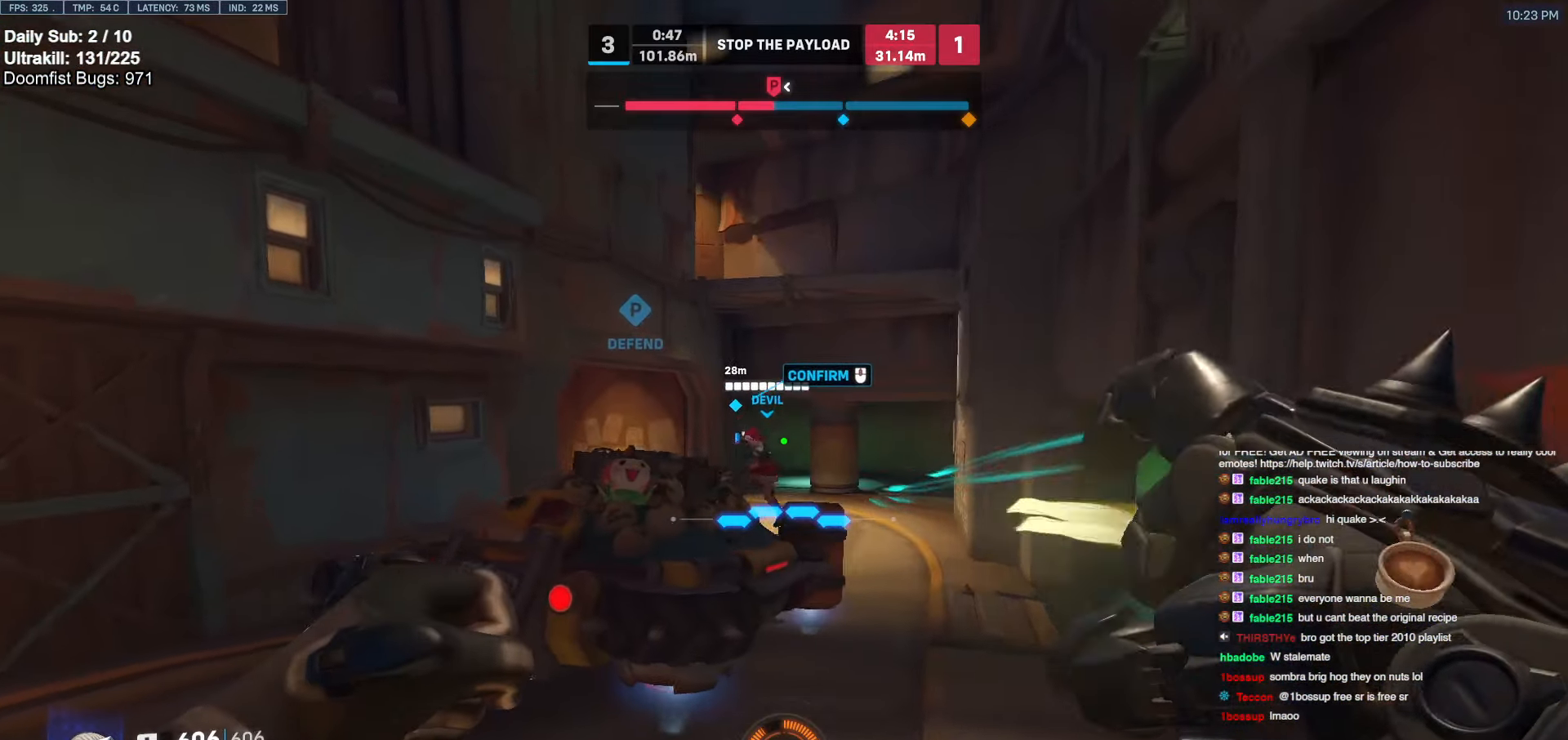
{"keys": ["w"], "mouse": ["left"], "events": [[67, "d", "down"], [100, "mouse_left", "down"], [200, "d", "up"], [300, "d", "down"], [400, "d", "up"]]}
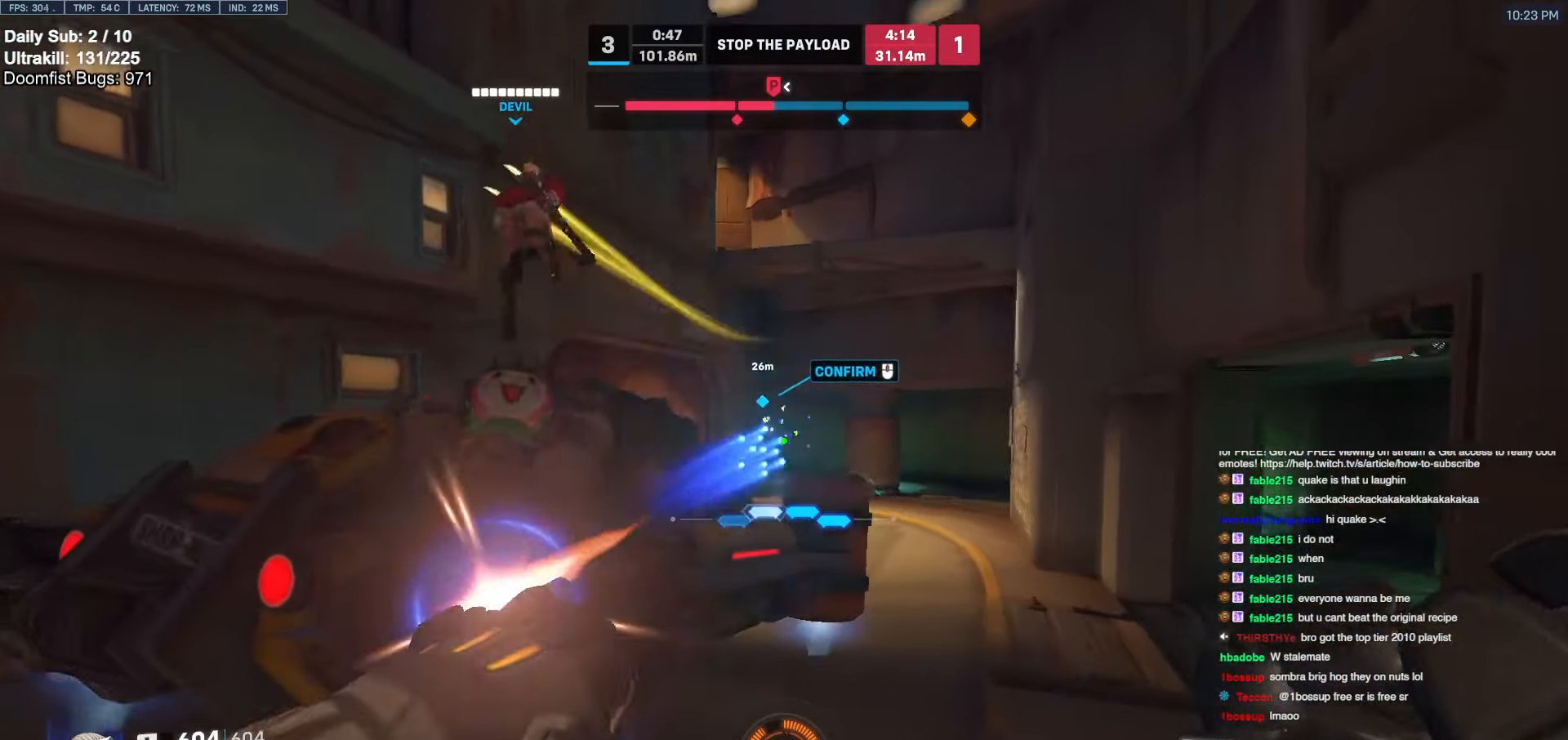
{"keys": ["a"], "mouse": [], "events": [[83, "mouse_left", "up"], [83, "w", "up"], [167, "a", "down"], [167, "s", "down"], [217, "space", "down"], [300, "space", "up"], [350, "s", "up"]]}
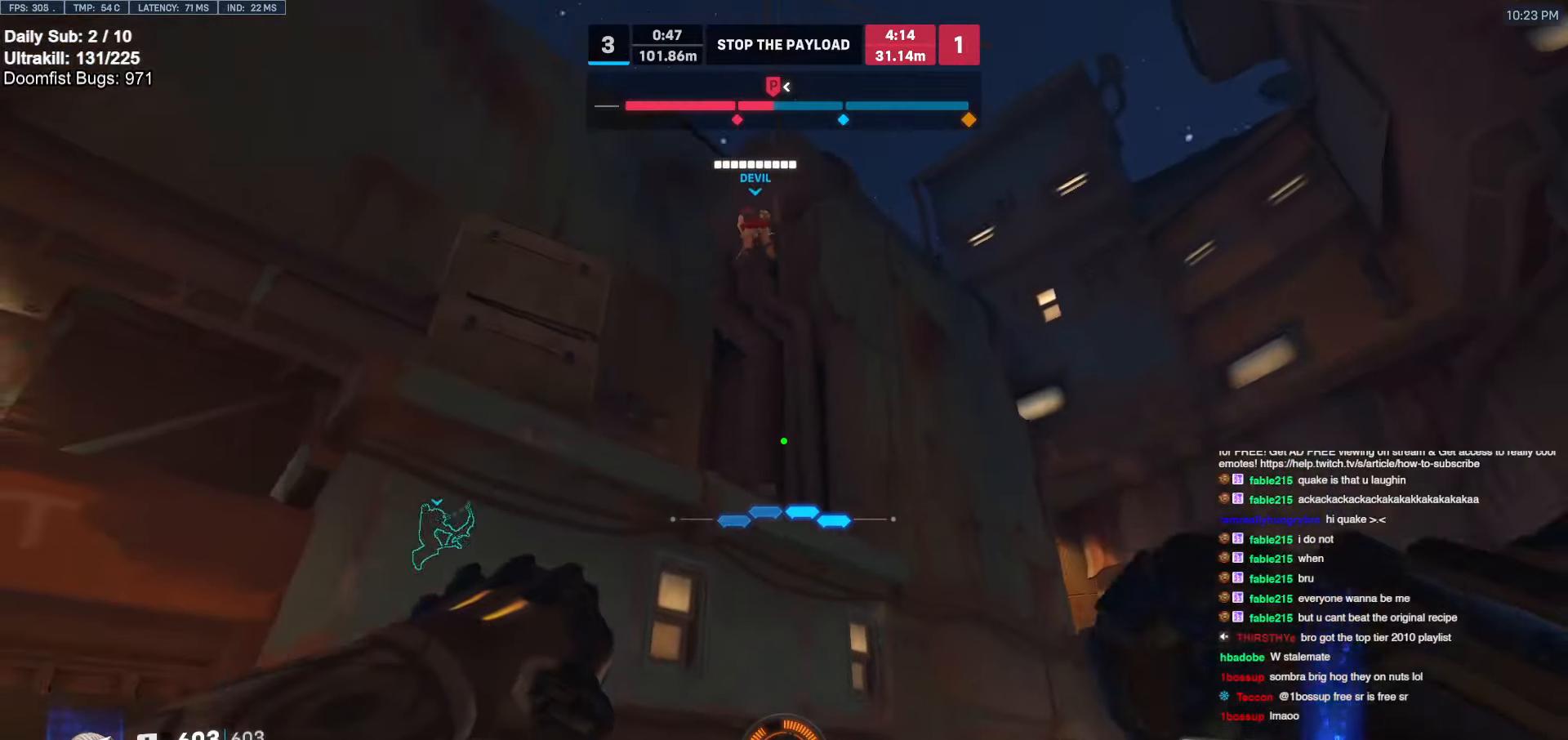
{"keys": ["e", "w"], "mouse": [], "events": [[50, "w", "down"], [133, "a", "up"], [233, "w", "up"], [417, "e", "down"], [417, "w", "down"]]}
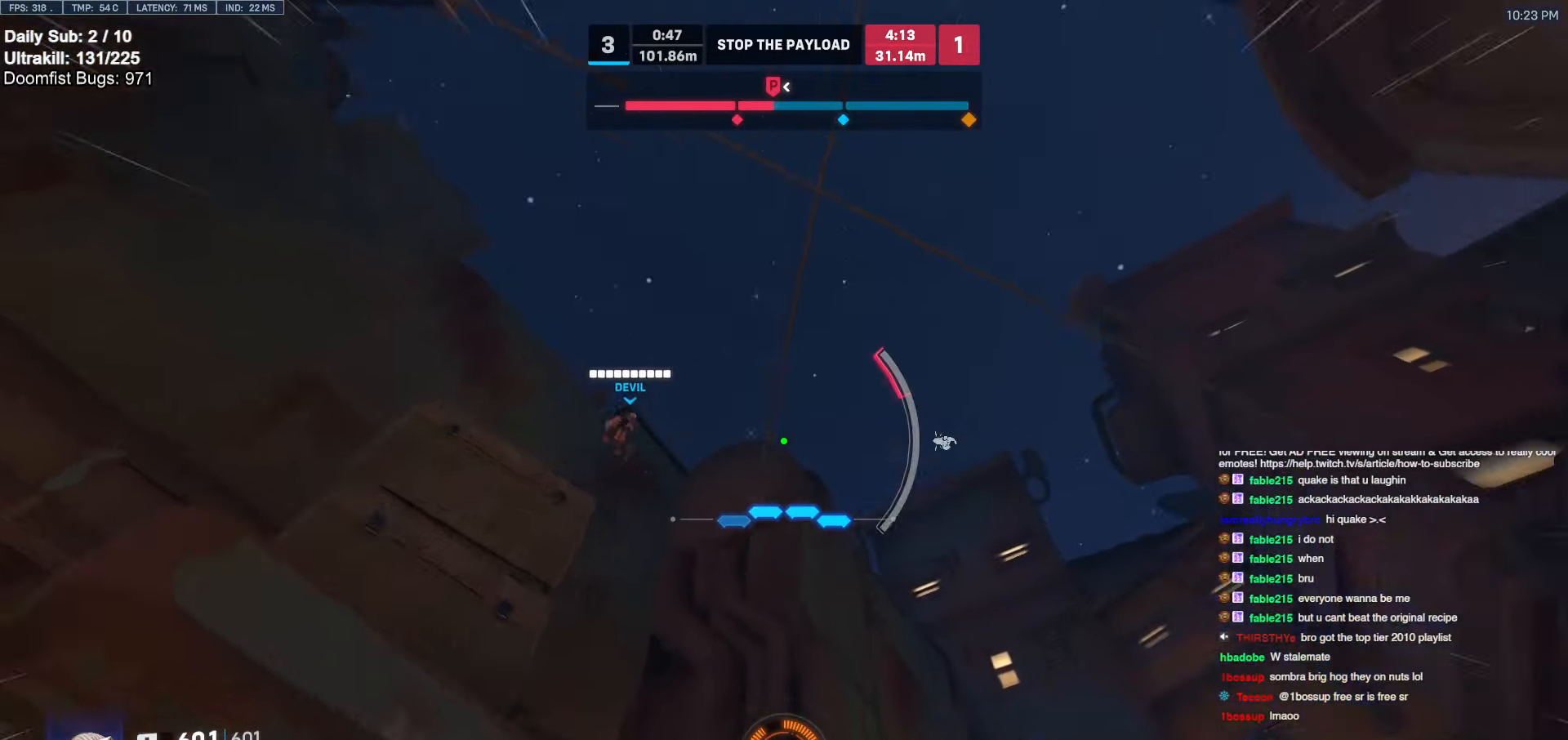
{"keys": ["shift", "w"], "mouse": [], "events": [[17, "shift", "down"], [67, "e", "up"], [100, "shift", "up"], [100, "w", "up"], [150, "d", "down"], [200, "w", "down"], [333, "d", "up"], [383, "w", "up"], [433, "shift", "down"], [433, "w", "down"]]}
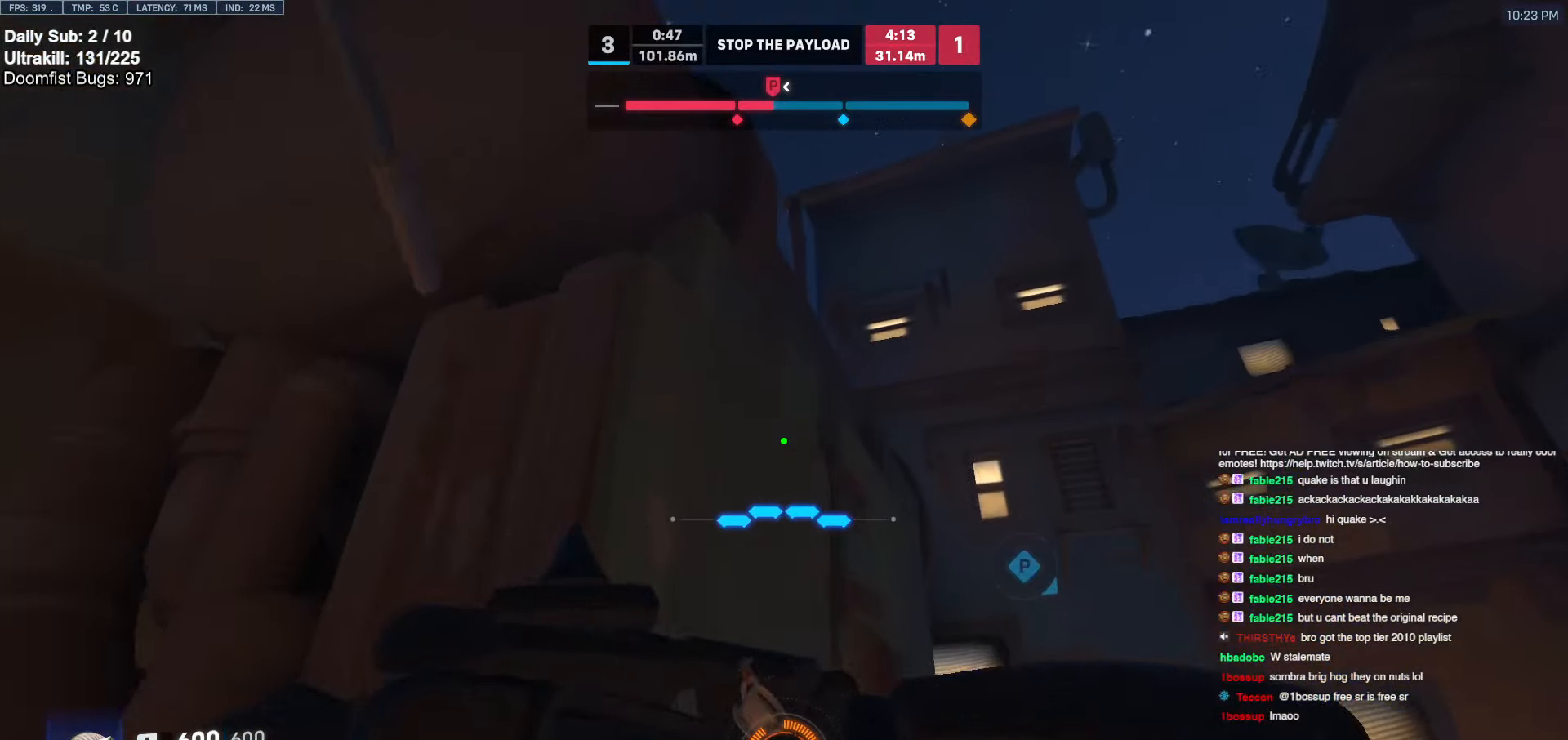
{"keys": ["a", "w"], "mouse": [], "events": [[33, "shift", "up"], [167, "shift", "down"], [217, "shift", "up"], [317, "a", "down"]]}
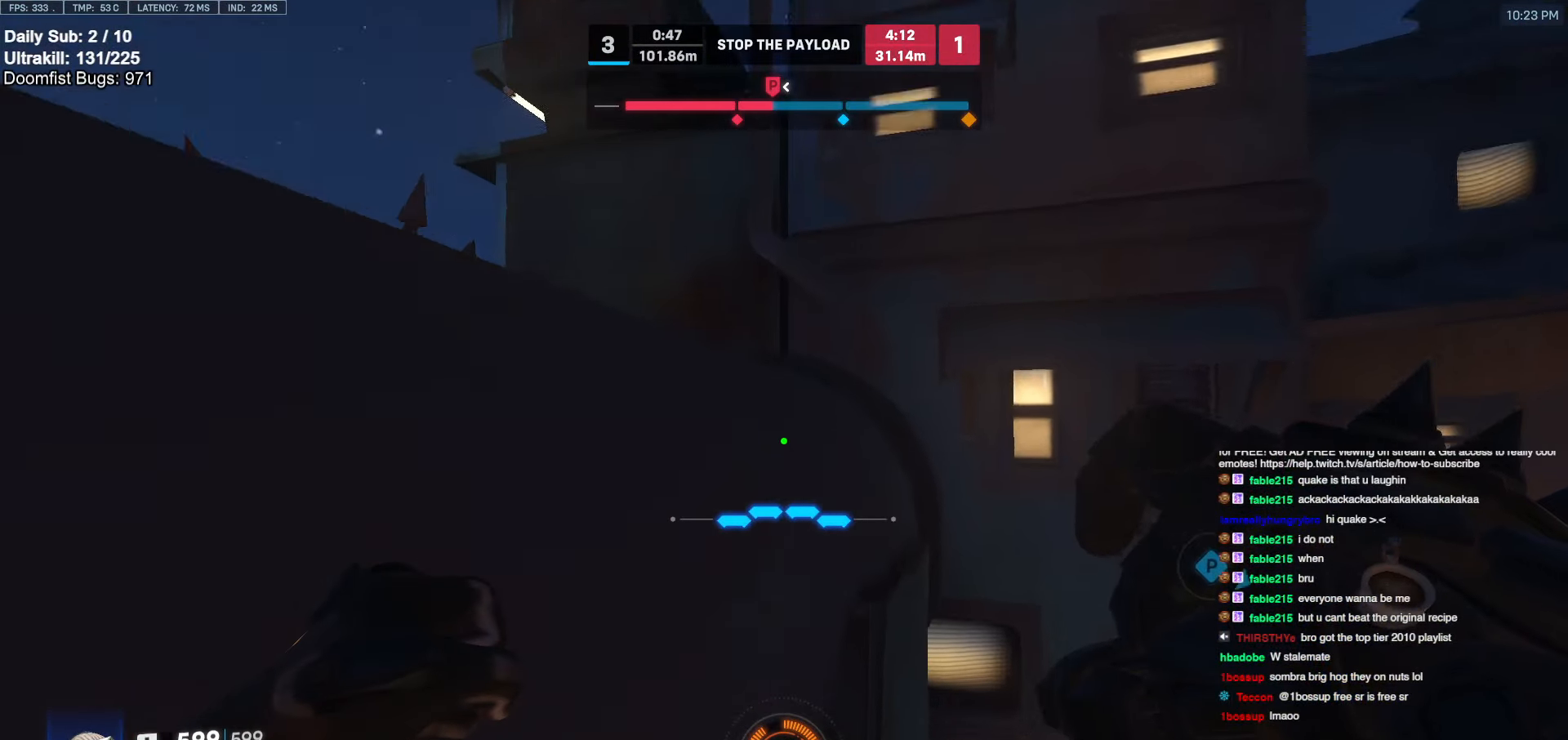
{"keys": ["a", "w"], "mouse": [], "events": []}
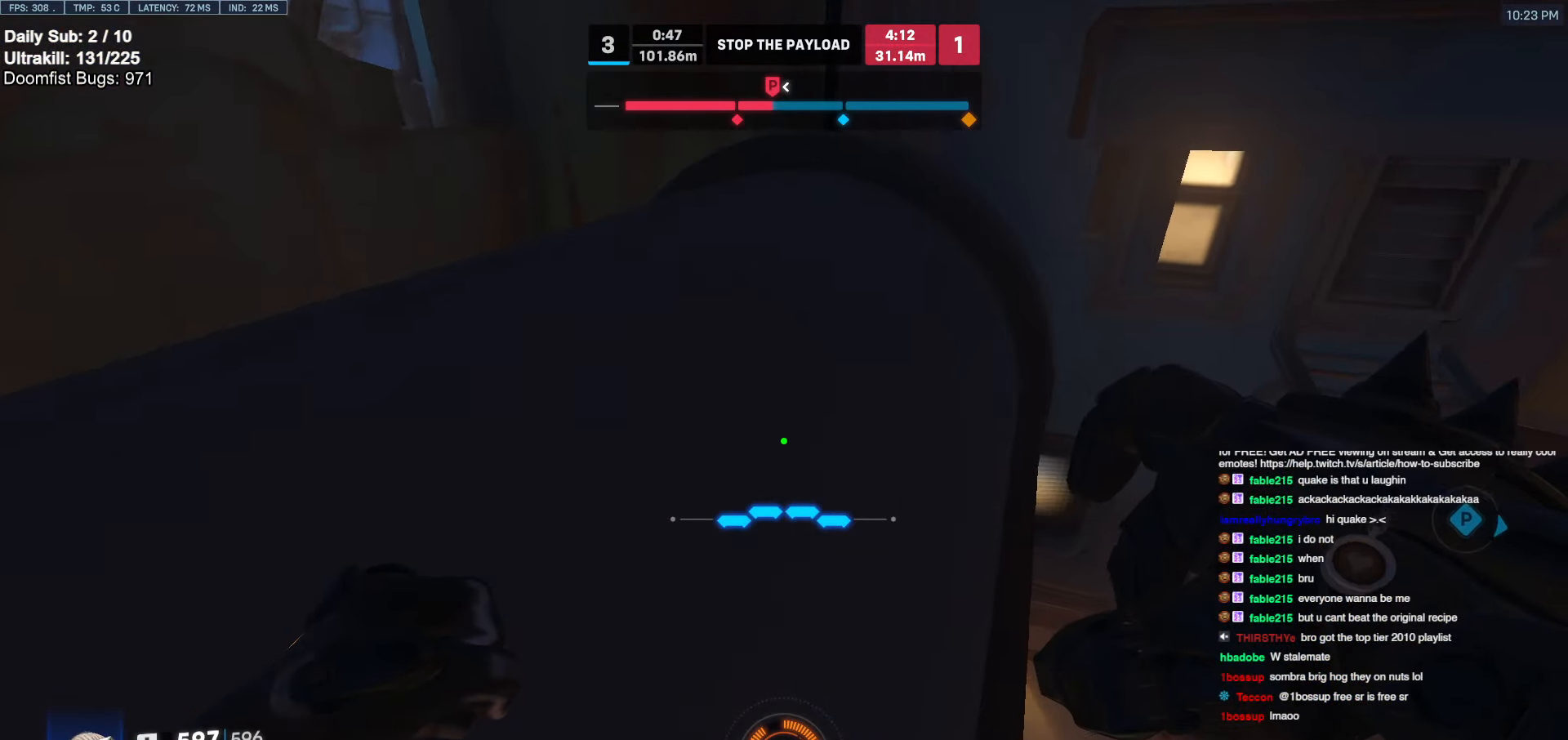
{"keys": ["a", "w"], "mouse": [], "events": []}
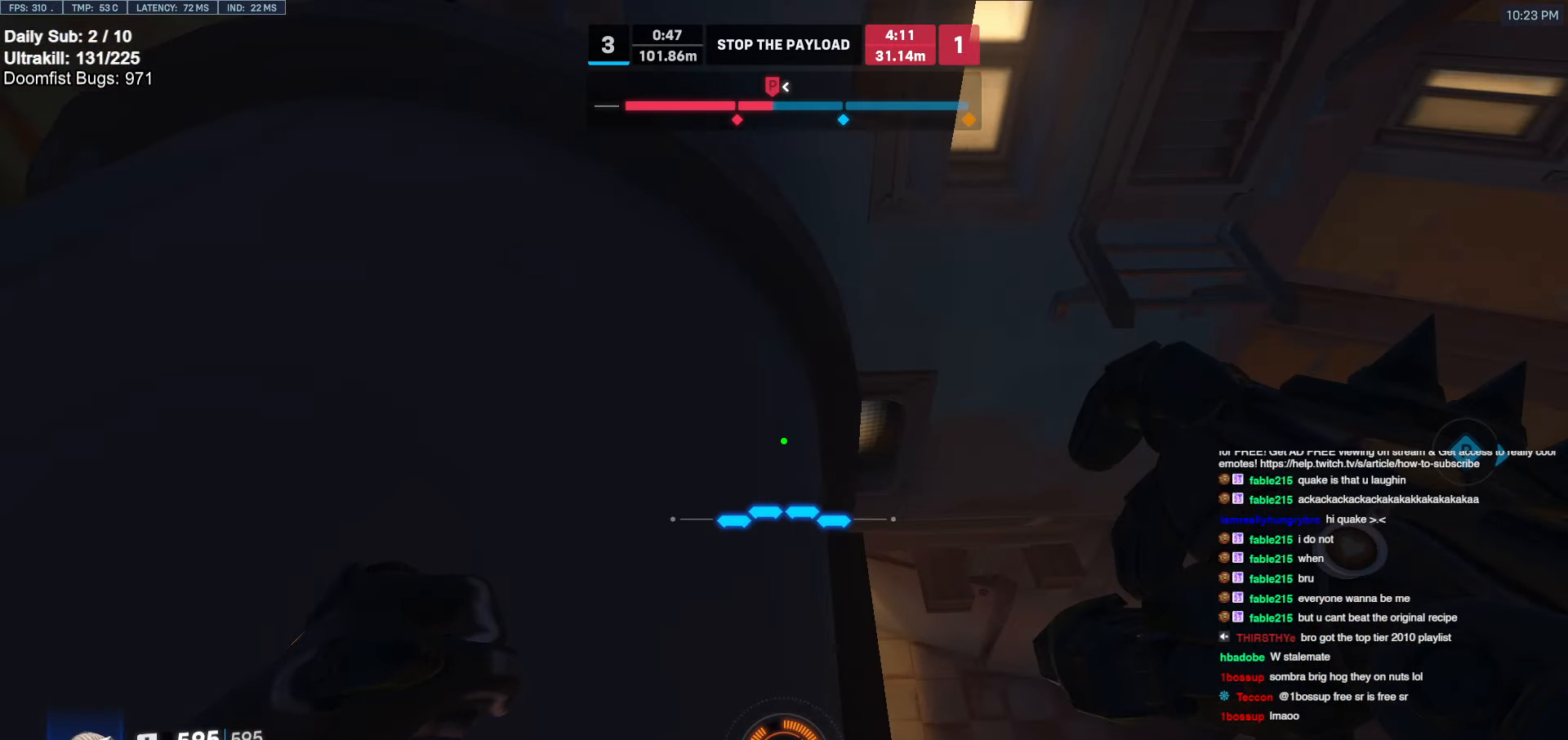
{"keys": ["w"], "mouse": [], "events": [[33, "a", "up"], [217, "d", "down"], [317, "w", "up"], [367, "d", "up"], [500, "w", "down"]]}
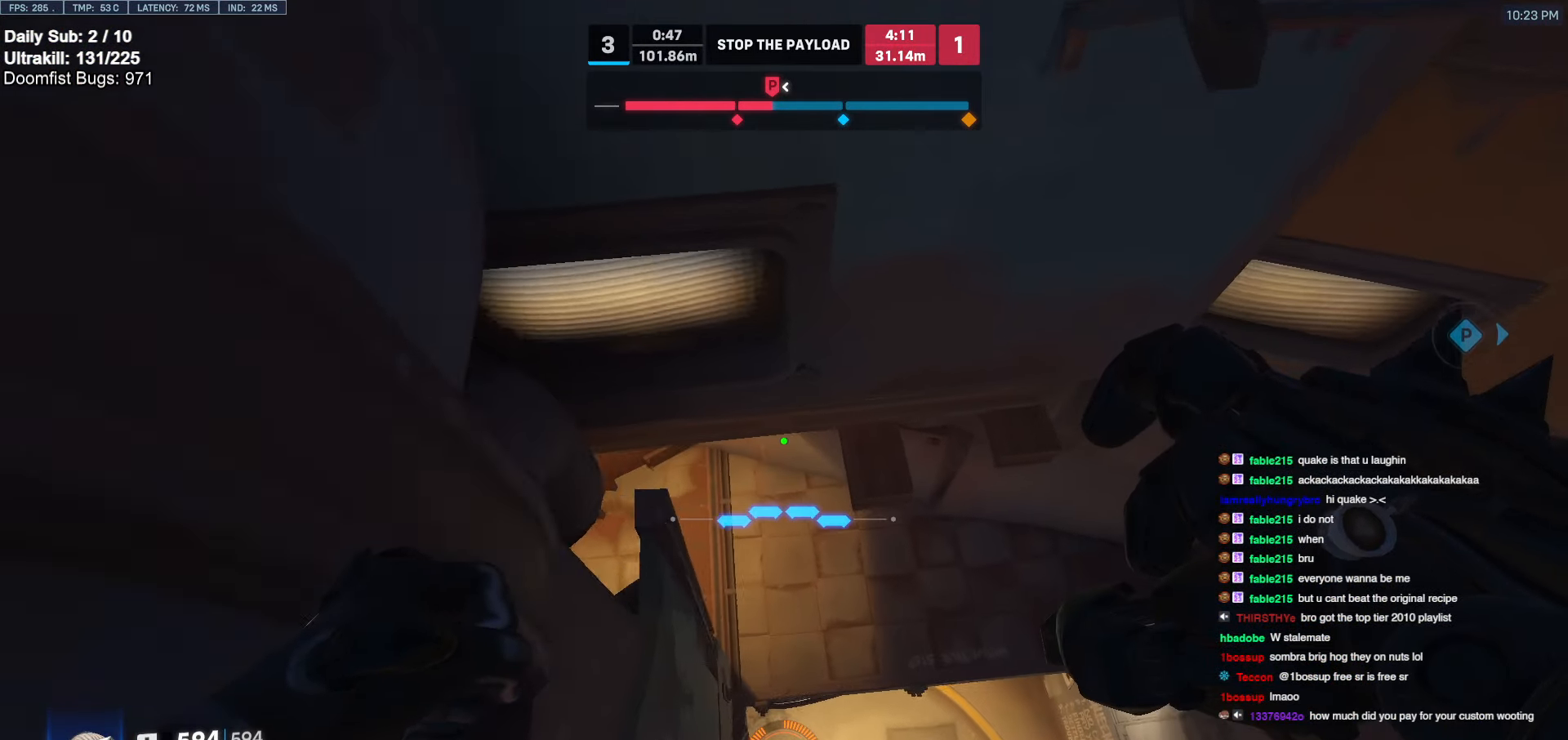
{"keys": ["ctrl", "w"], "mouse": [], "events": [[467, "ctrl", "down"]]}
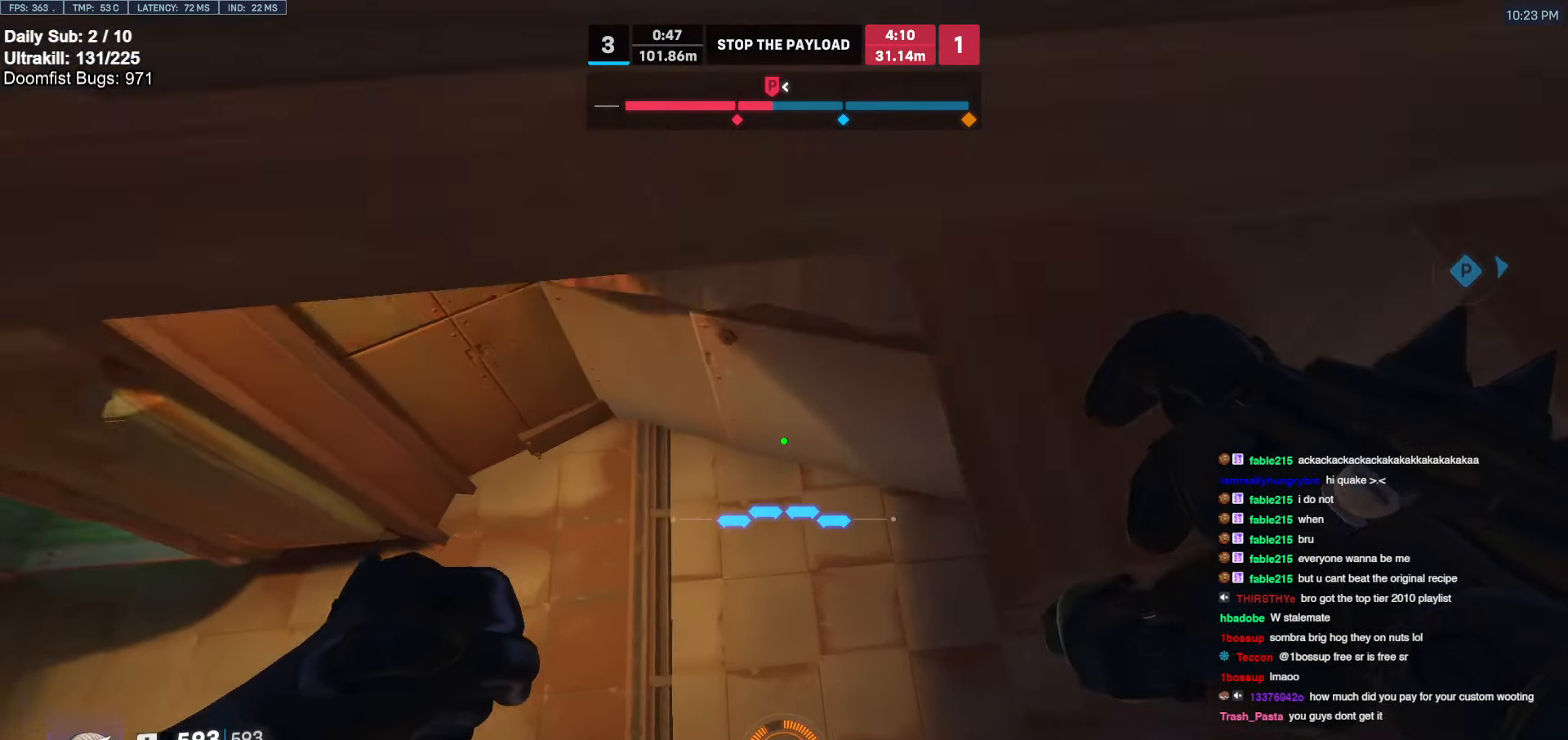
{"keys": ["w"], "mouse": [], "events": [[167, "ctrl", "up"]]}
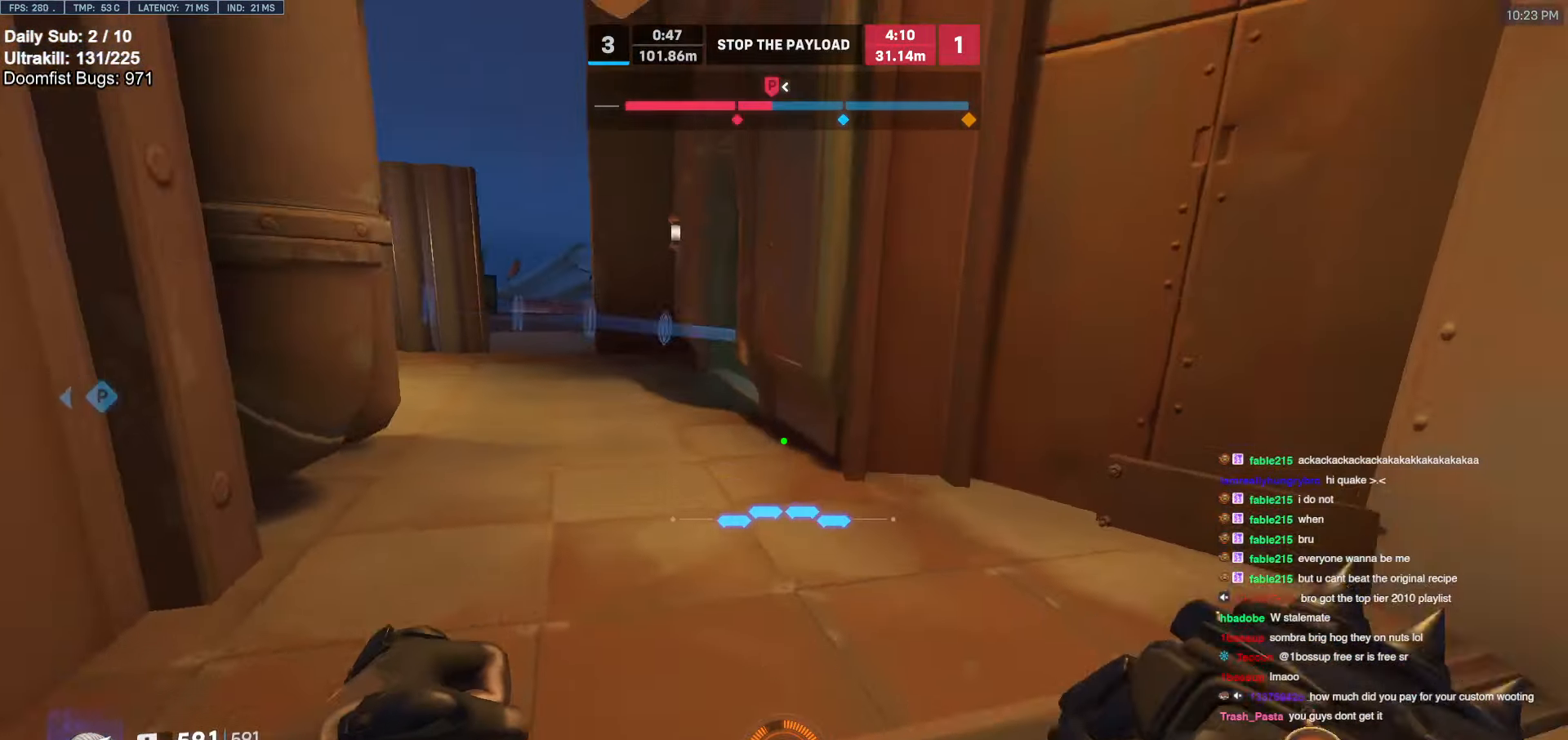
{"keys": ["d", "s"], "mouse": [], "events": [[83, "w", "up"], [167, "s", "down"], [267, "a", "down"], [500, "a", "up"], [500, "d", "down"]]}